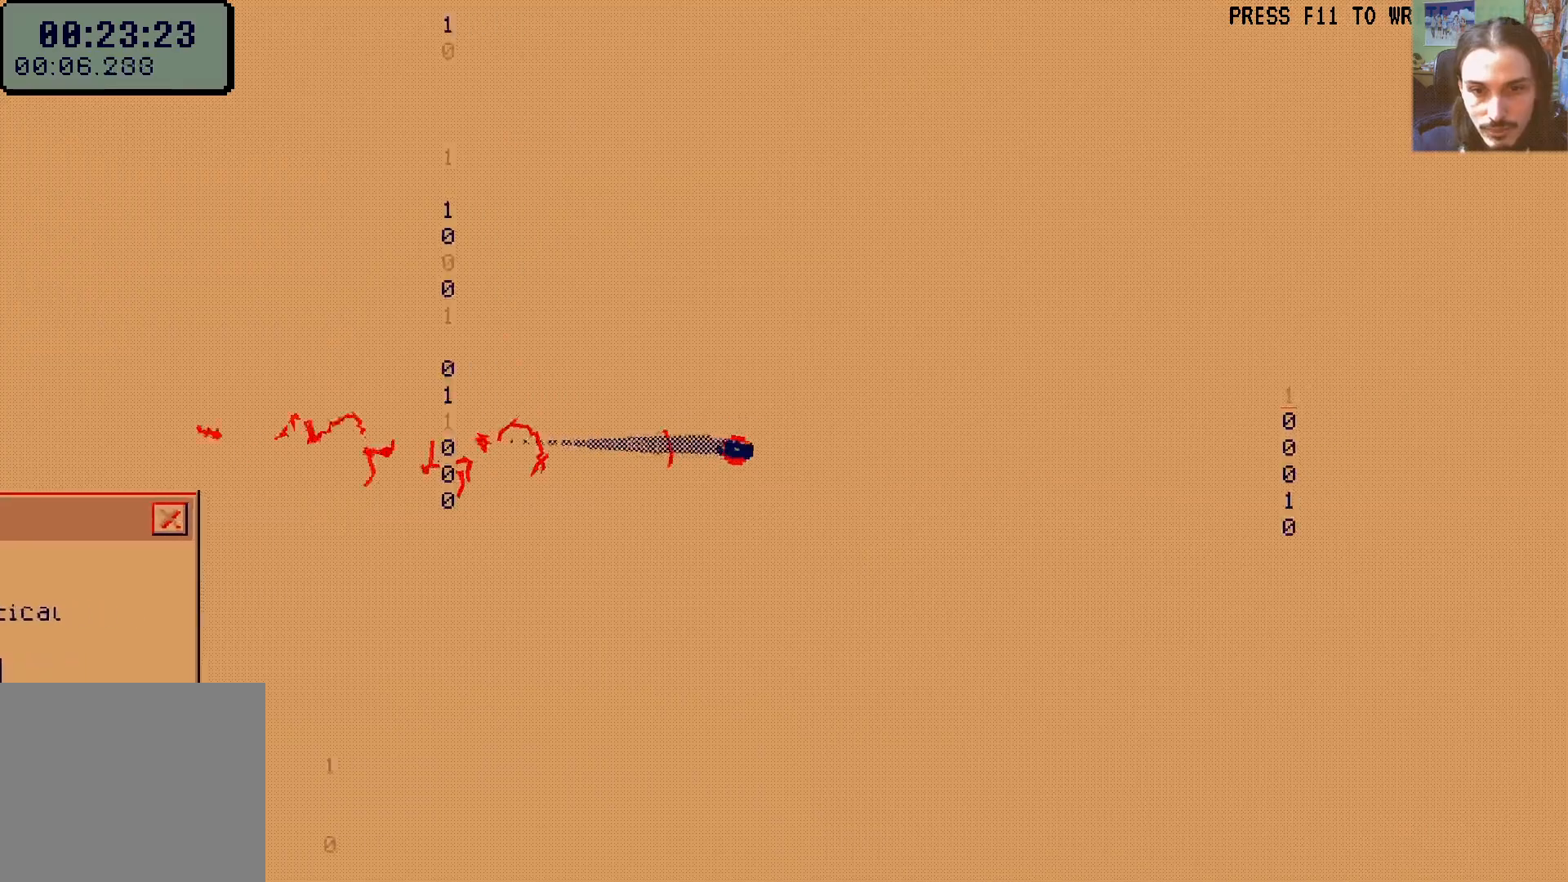
Gameplay with a controller (Xbox layout); each line is a JSON object with the inputs held at the frame after it. "events" lists button and stick changes between this image and that frame as [ms after this image, input, new state], when the widget could be followed in between. Not read: L3 R3.
{"buttons": ["DPAD_RIGHT"], "left_stick": "center", "right_stick": "center", "events": [[200, "DPAD_DOWN", "up"]]}
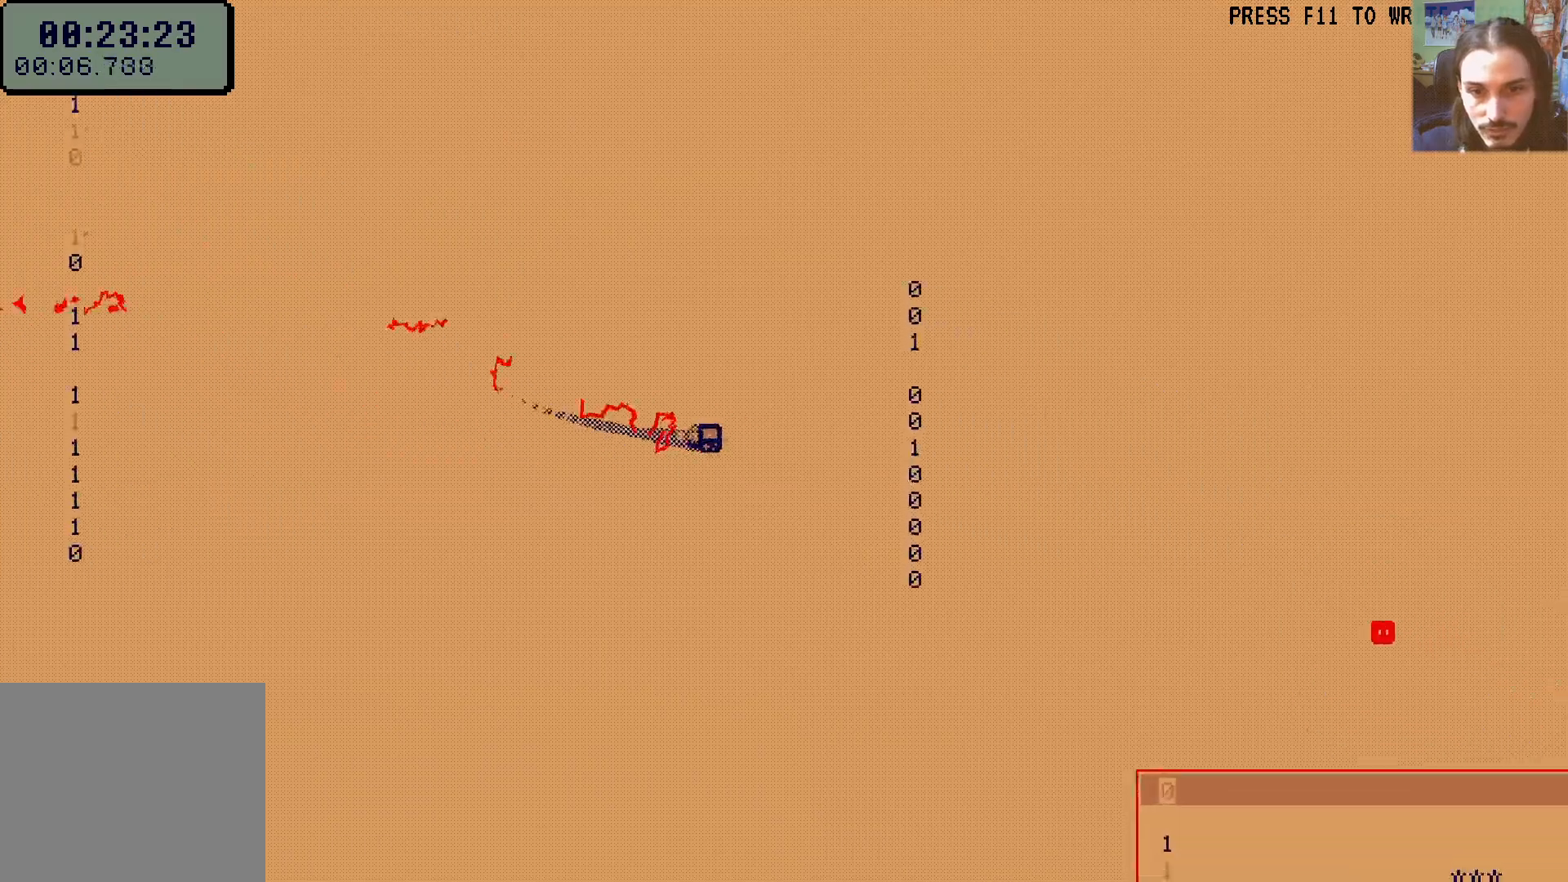
{"buttons": ["DPAD_RIGHT"], "left_stick": "center", "right_stick": "center", "events": []}
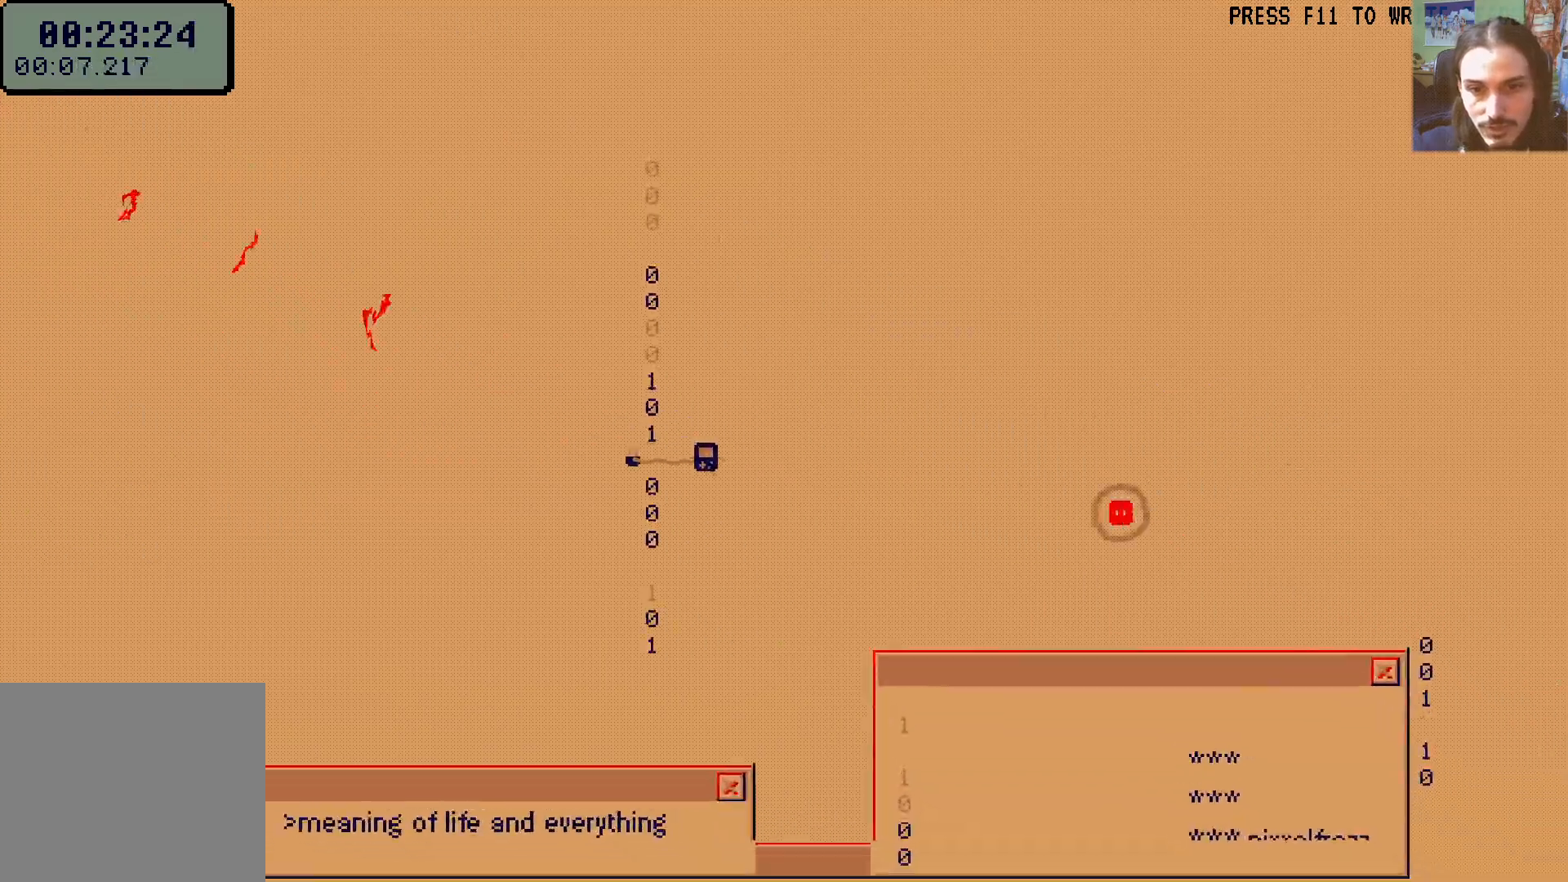
{"buttons": [], "left_stick": "center", "right_stick": "center", "events": [[117, "R1", "down"], [133, "X", "down"], [233, "DPAD_RIGHT", "up"], [233, "R1", "up"], [233, "X", "up"], [300, "L1", "down"], [417, "L1", "up"]]}
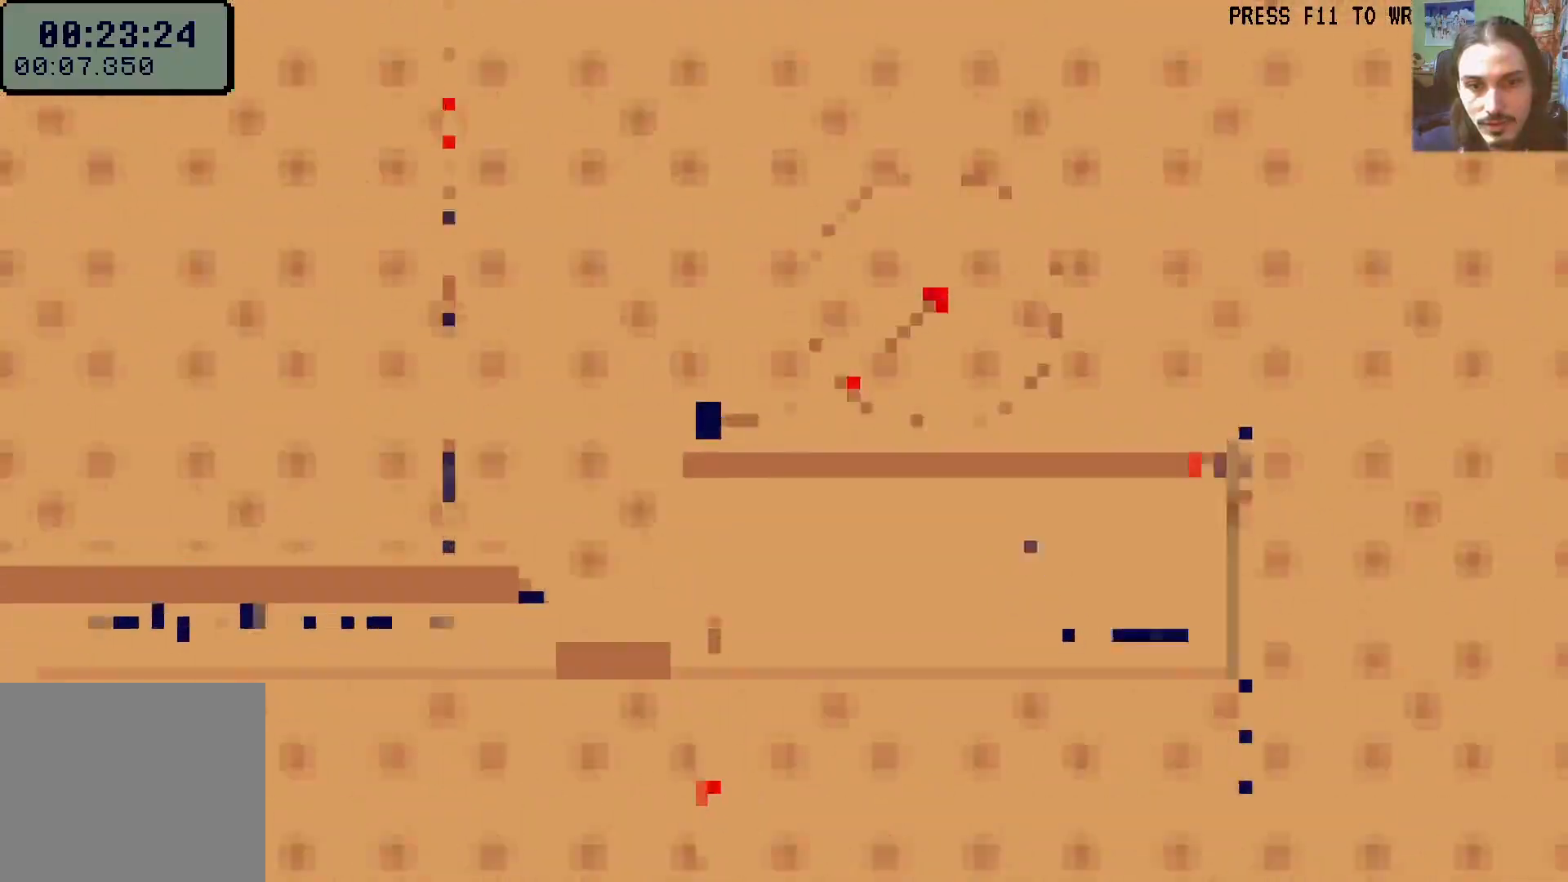
{"buttons": [], "left_stick": "center", "right_stick": "center", "events": []}
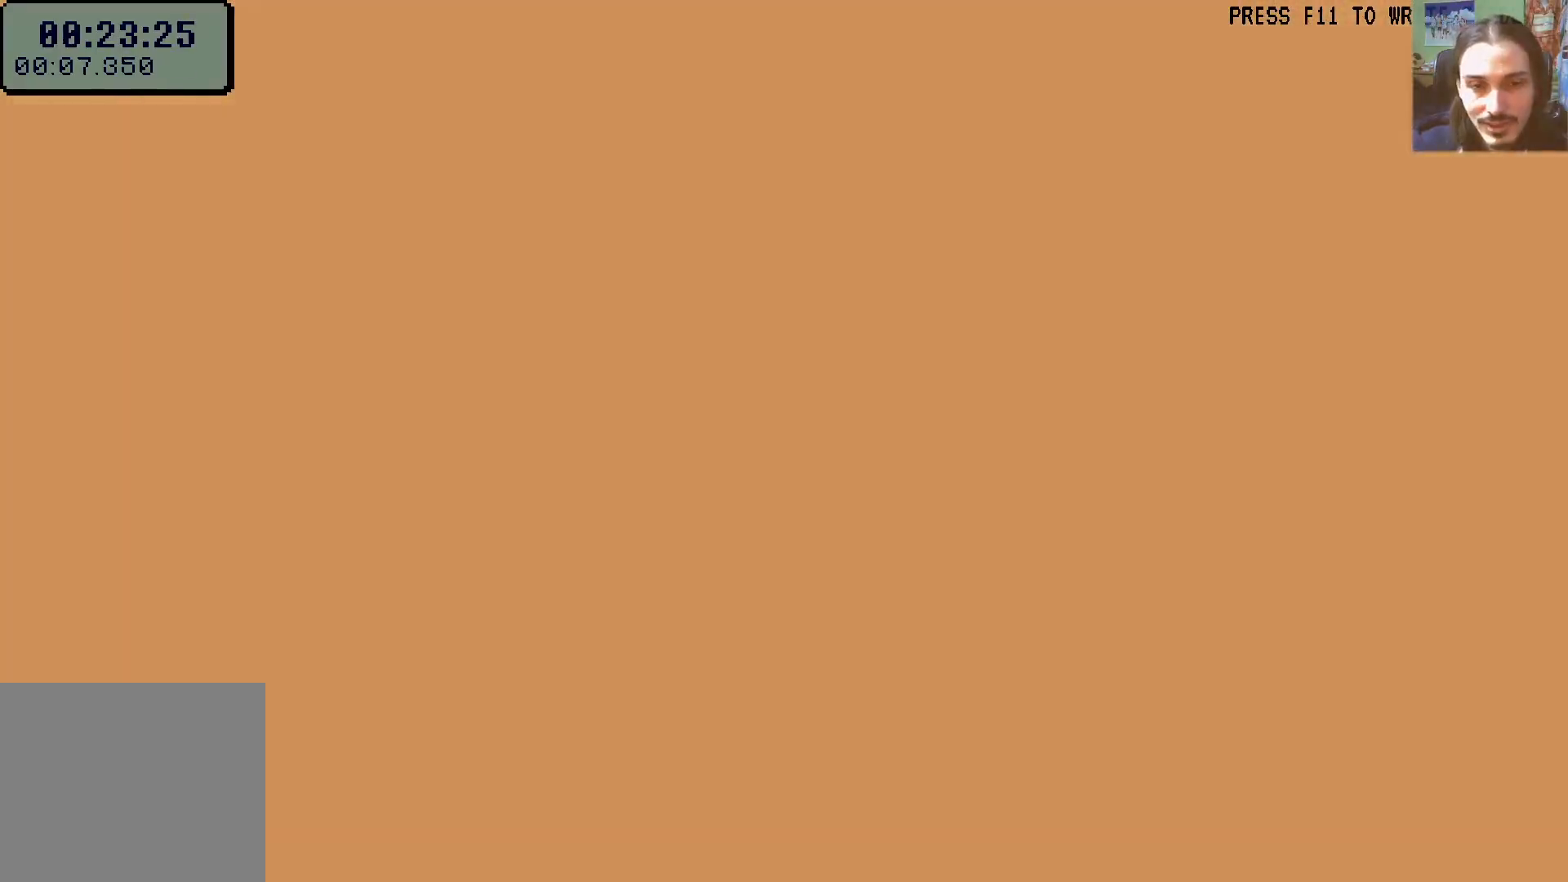
{"buttons": [], "left_stick": "center", "right_stick": "center", "events": [[217, "A", "down"], [300, "A", "up"], [350, "A", "down"], [433, "A", "up"]]}
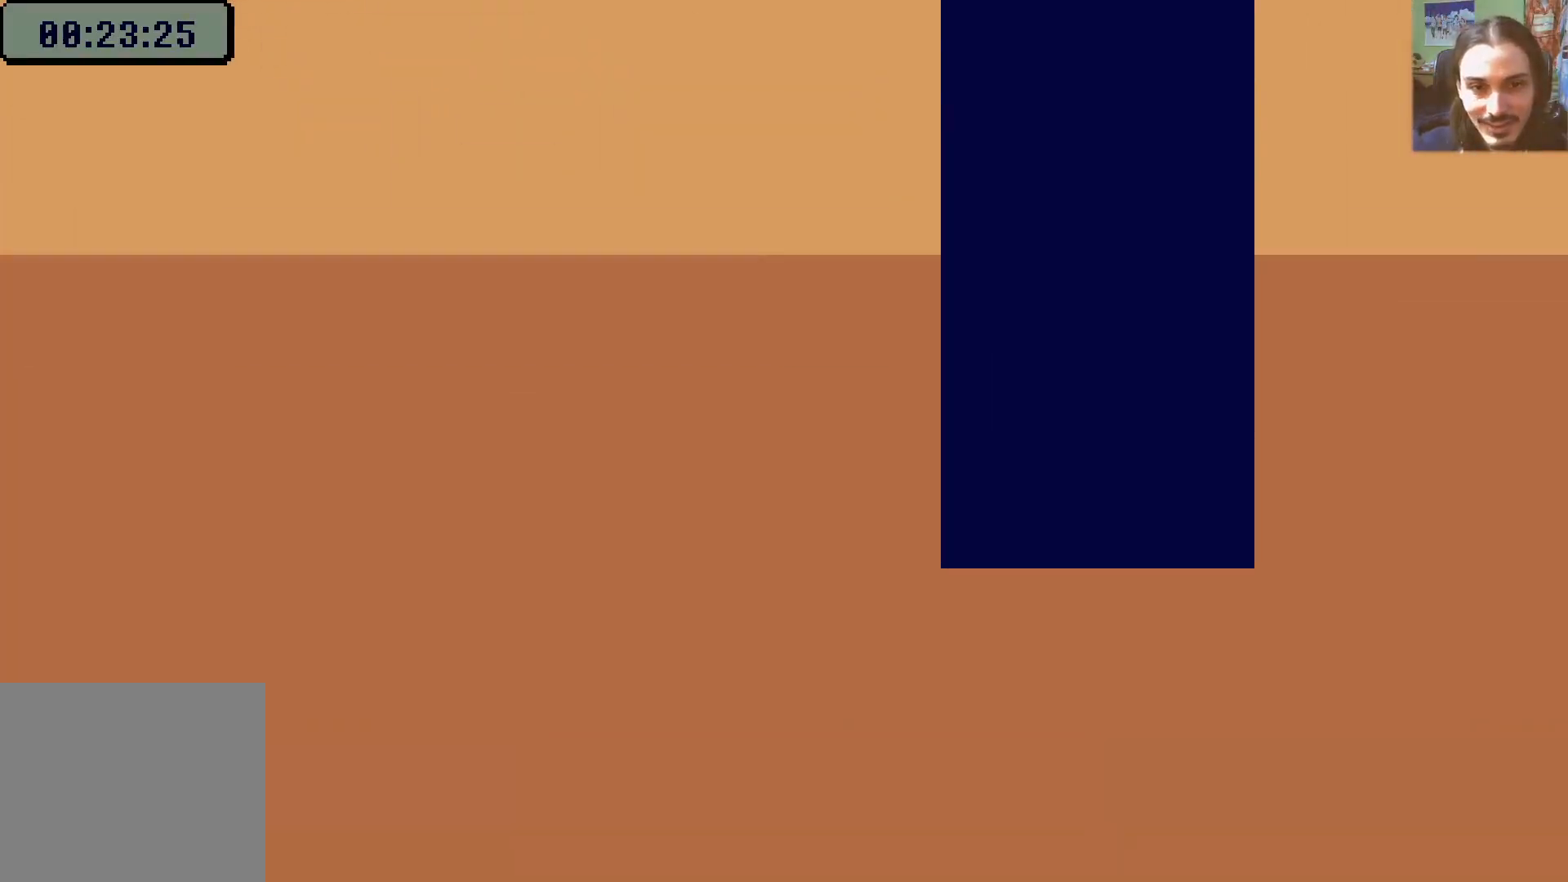
{"buttons": ["DPAD_LEFT"], "left_stick": "center", "right_stick": "center", "events": [[400, "DPAD_LEFT", "down"]]}
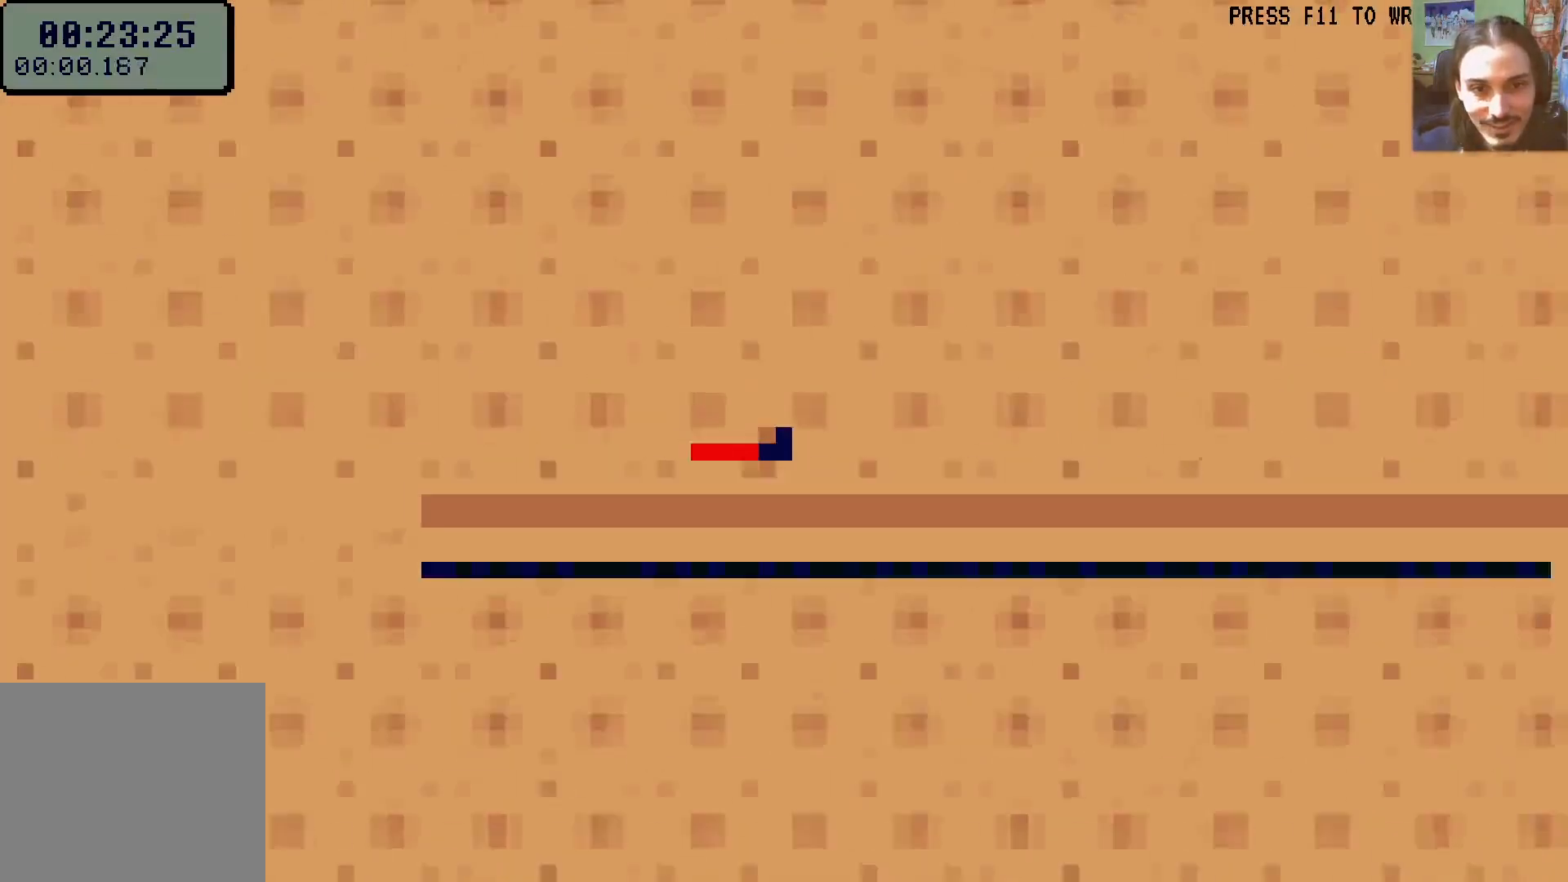
{"buttons": ["DPAD_LEFT"], "left_stick": "center", "right_stick": "center", "events": [[17, "L1", "down"], [67, "L1", "up"], [183, "L1", "down"], [250, "L1", "up"], [367, "L1", "down"], [433, "L1", "up"]]}
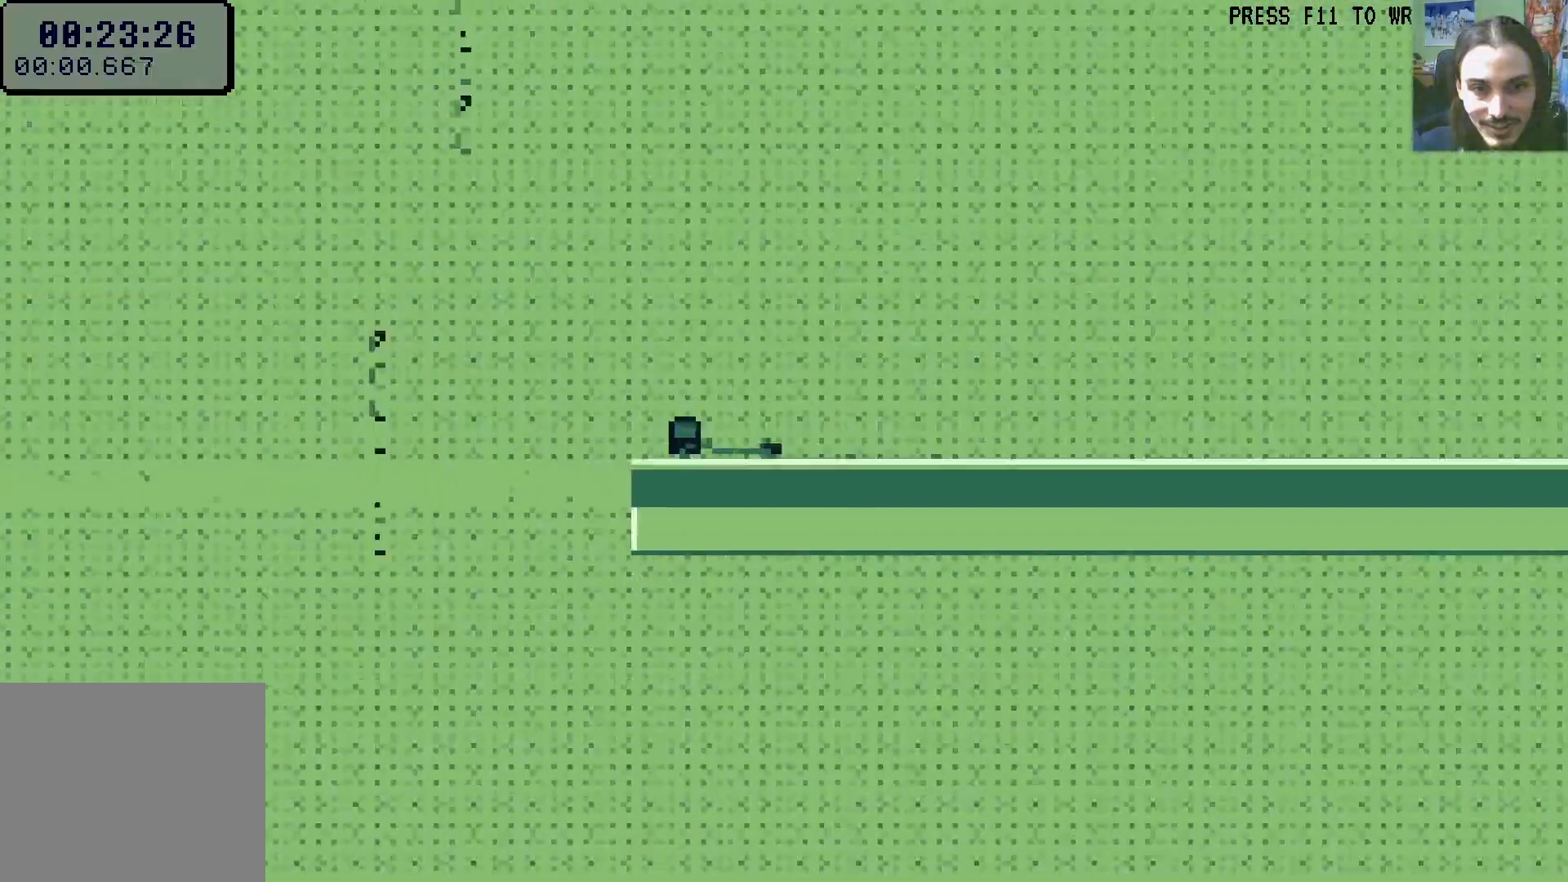
{"buttons": ["DPAD_RIGHT"], "left_stick": "center", "right_stick": "center", "events": [[183, "R1", "down"], [233, "DPAD_LEFT", "up"], [267, "DPAD_RIGHT", "down"], [267, "R1", "up"]]}
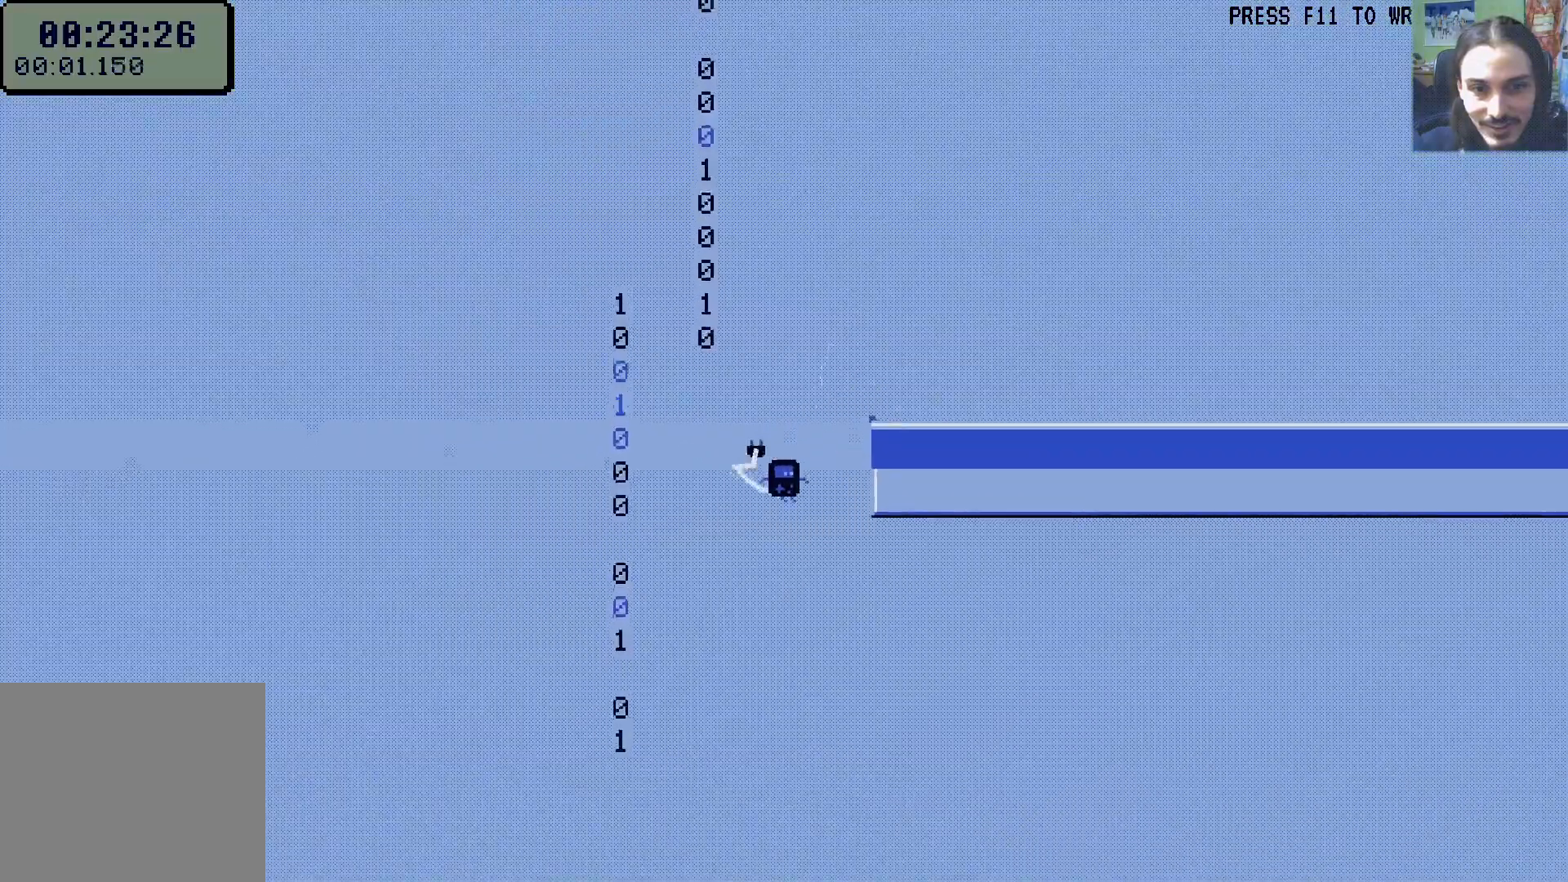
{"buttons": ["A", "DPAD_RIGHT"], "left_stick": "center", "right_stick": "center", "events": [[500, "A", "down"]]}
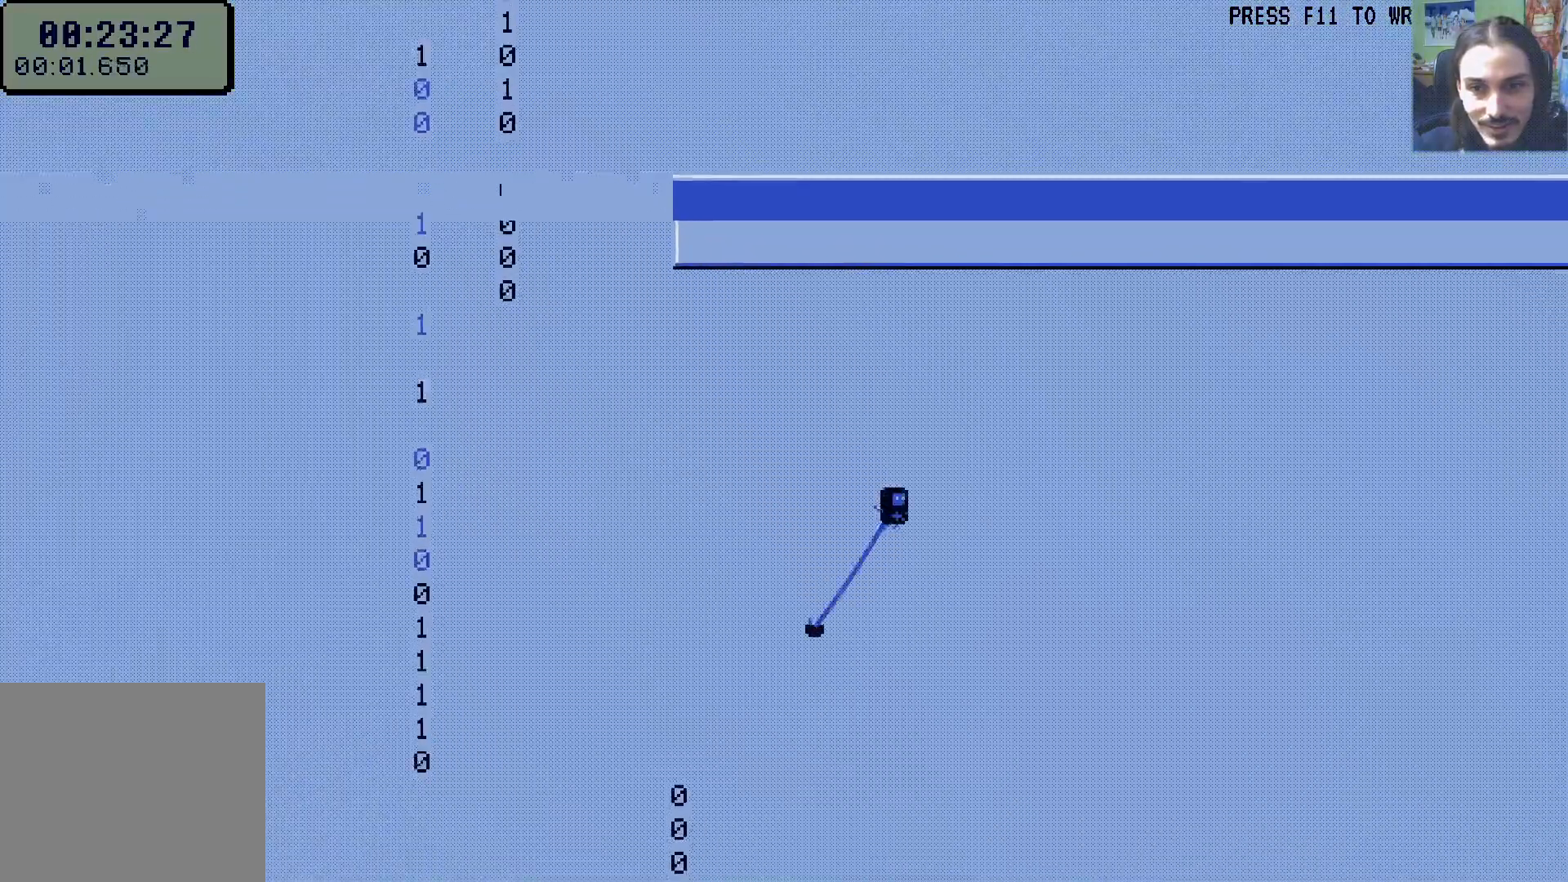
{"buttons": ["DPAD_UP", "DPAD_RIGHT"], "left_stick": "center", "right_stick": "center", "events": [[200, "A", "up"], [233, "DPAD_UP", "down"]]}
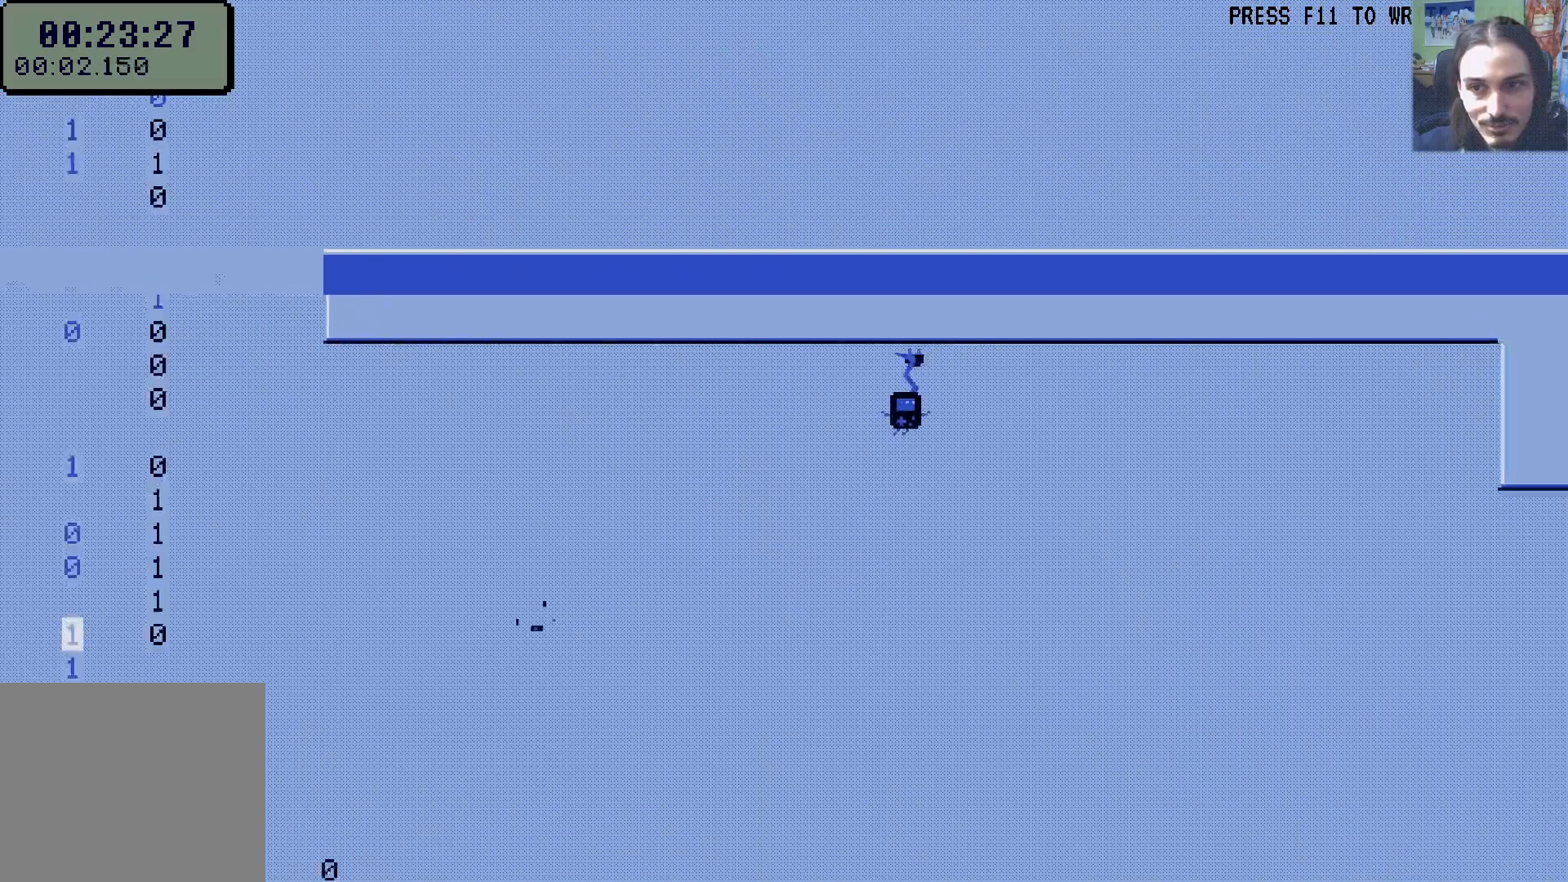
{"buttons": ["X", "DPAD_UP", "DPAD_RIGHT"], "left_stick": "center", "right_stick": "center", "events": [[483, "X", "down"]]}
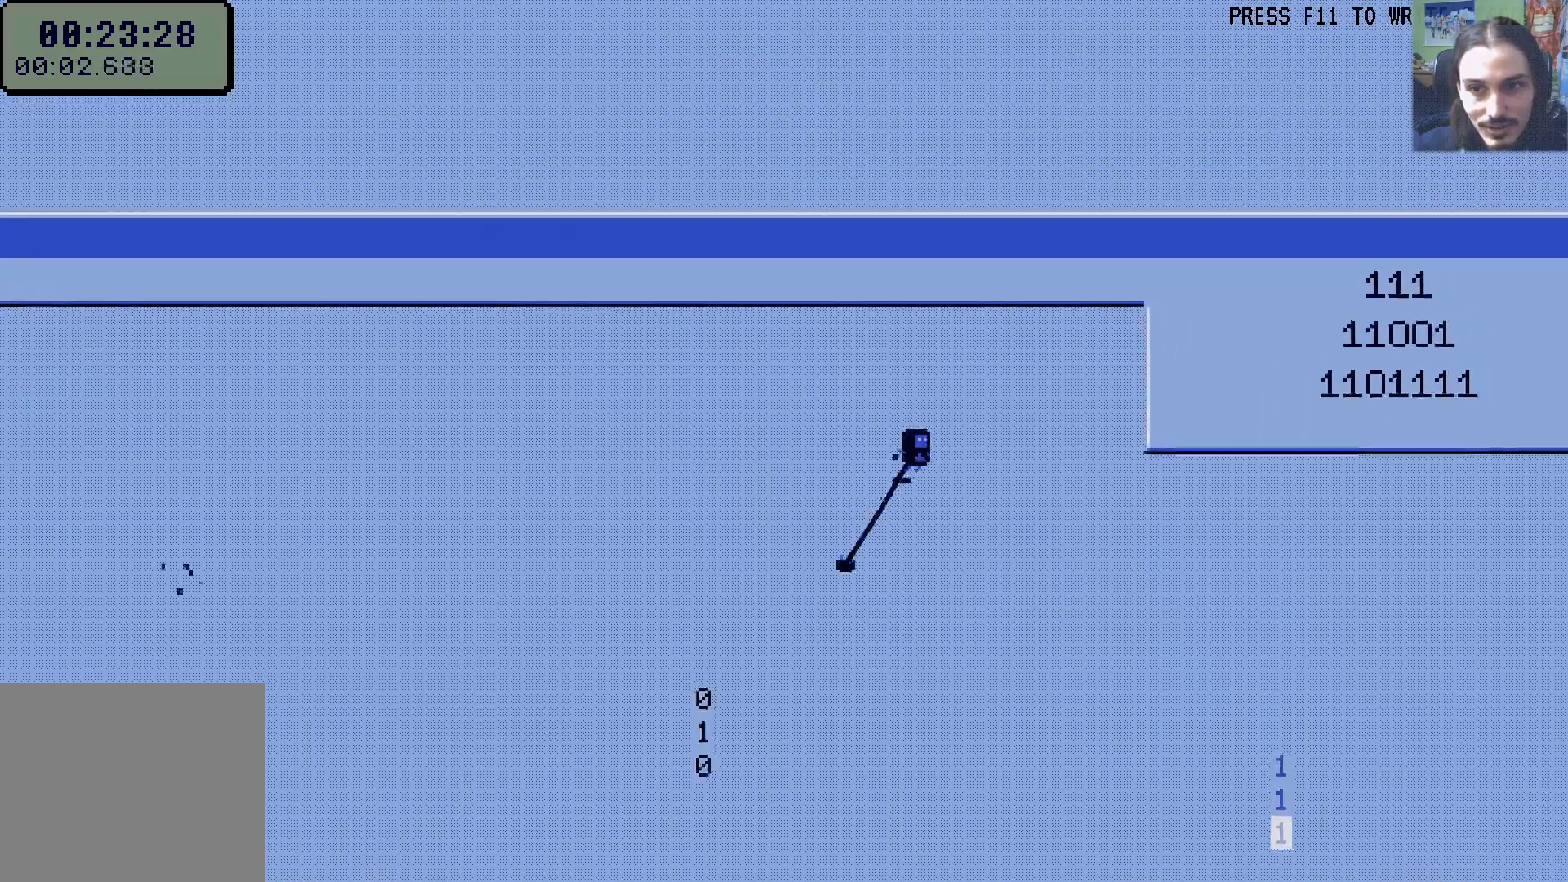
{"buttons": ["A", "DPAD_UP", "DPAD_RIGHT"], "left_stick": "center", "right_stick": "center", "events": [[117, "X", "up"], [333, "X", "down"], [383, "A", "down"], [500, "X", "up"]]}
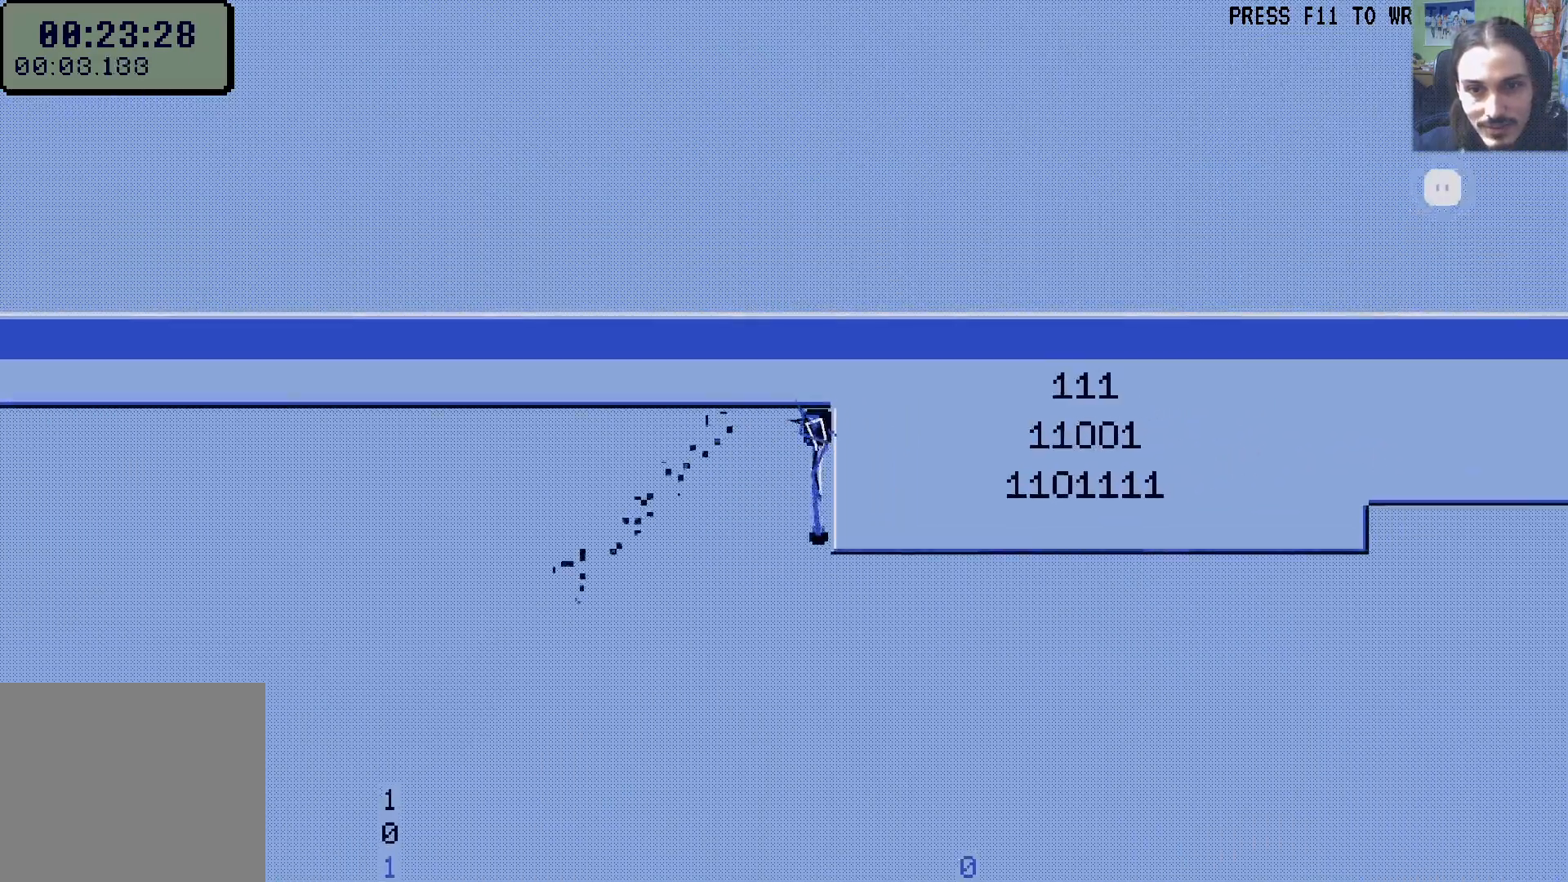
{"buttons": ["A", "X", "DPAD_UP", "DPAD_RIGHT"], "left_stick": "center", "right_stick": "center", "events": [[17, "A", "up"], [150, "A", "down"], [150, "X", "down"], [317, "A", "up"], [317, "X", "up"], [400, "X", "down"], [417, "A", "down"]]}
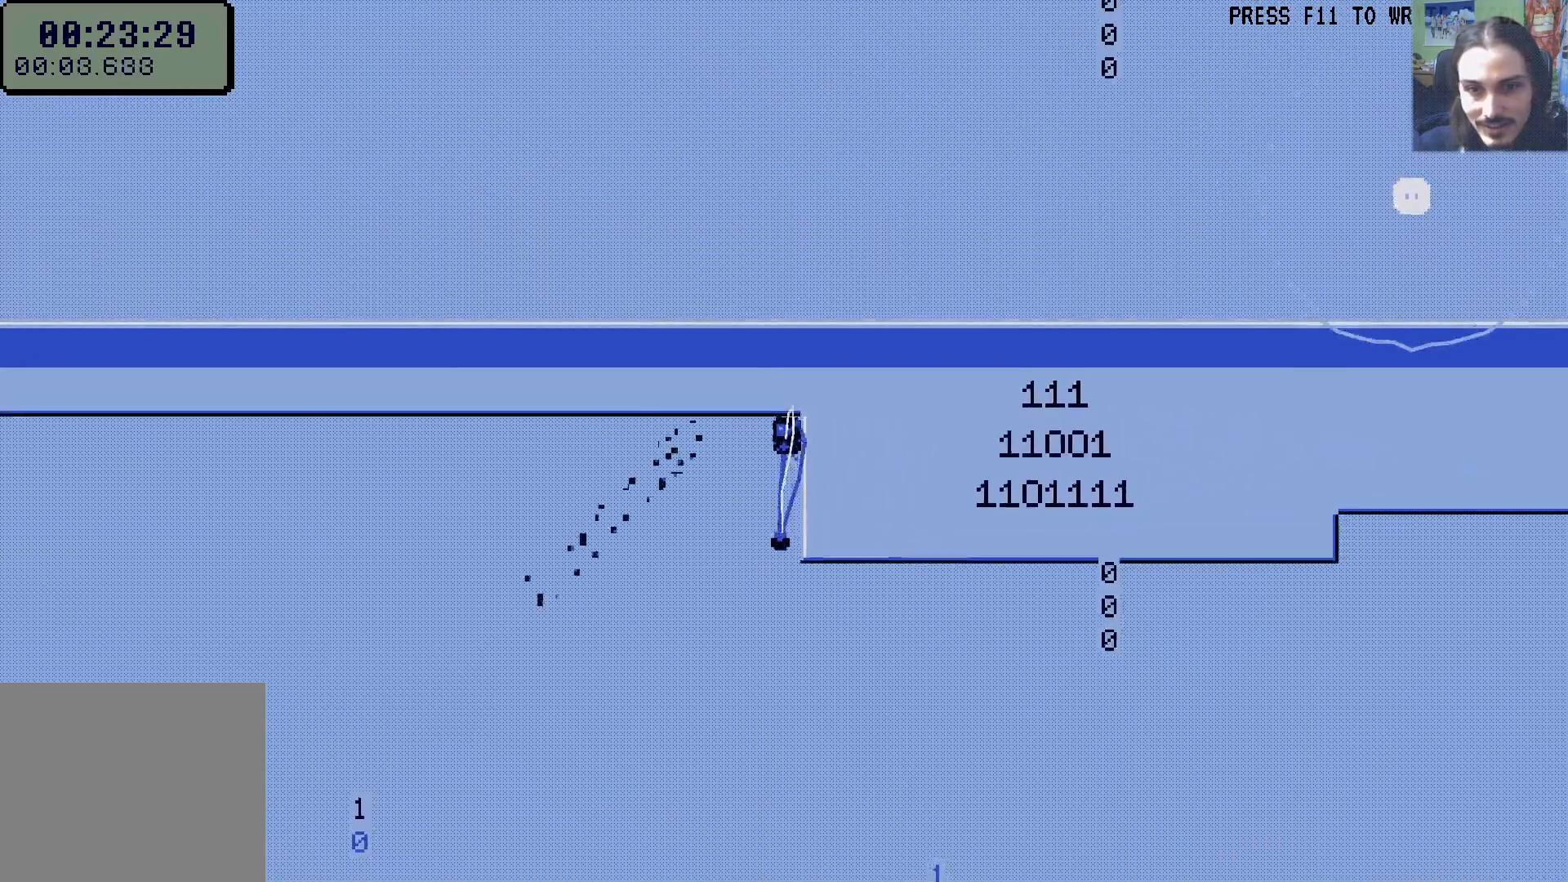
{"buttons": [], "left_stick": "center", "right_stick": "center", "events": [[50, "X", "up"], [83, "A", "up"], [150, "X", "down"], [217, "A", "down"], [333, "A", "up"], [350, "X", "up"], [450, "DPAD_UP", "up"], [467, "DPAD_RIGHT", "up"]]}
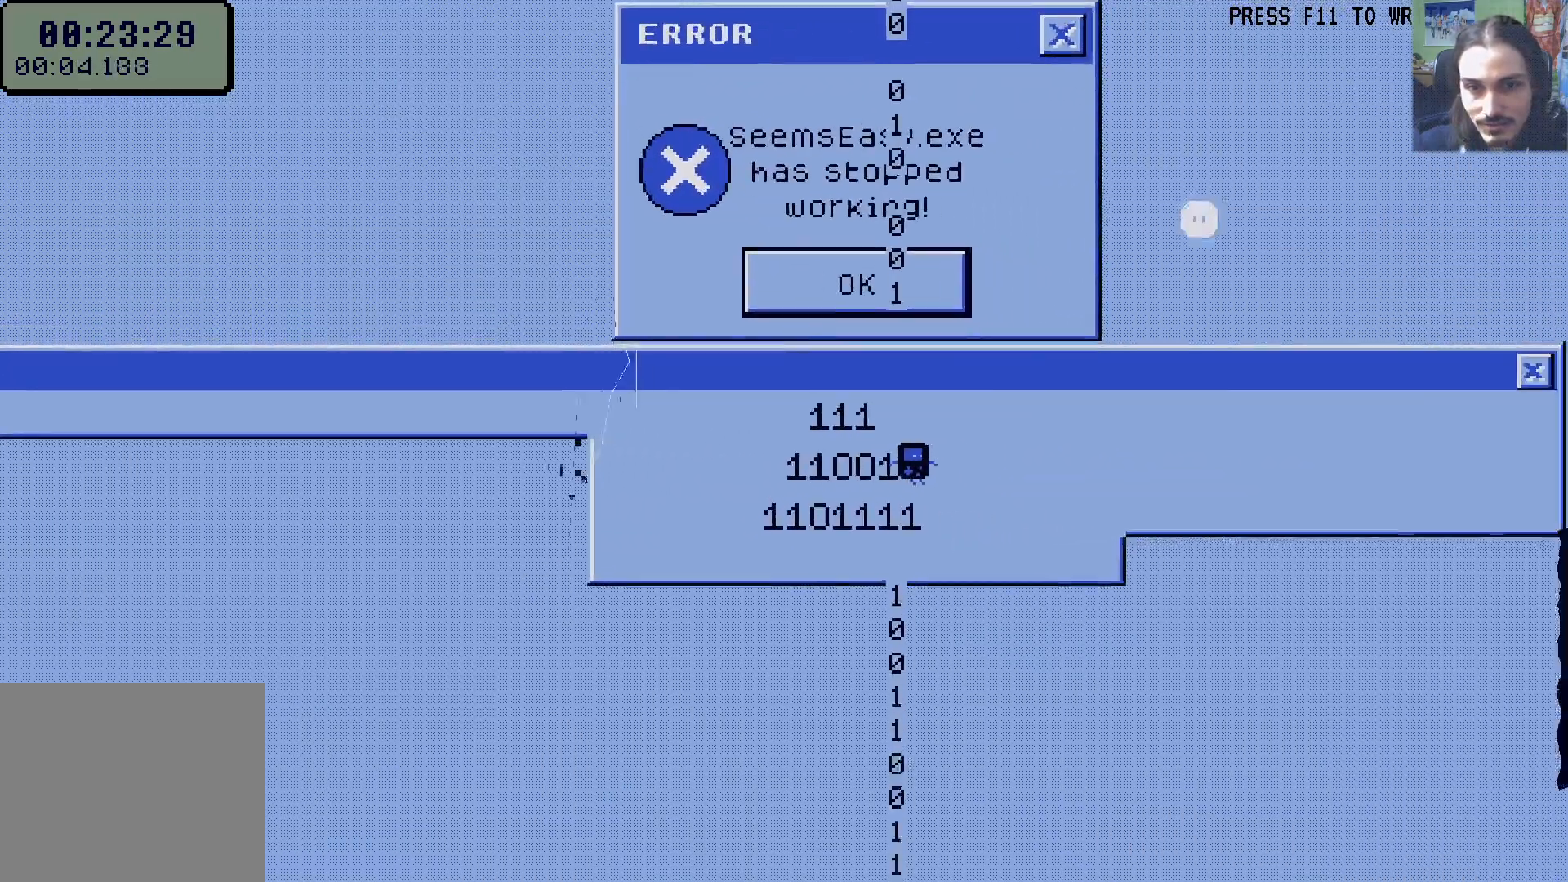
{"buttons": ["X", "DPAD_RIGHT"], "left_stick": "center", "right_stick": "center", "events": [[250, "A", "down"], [350, "A", "up"], [383, "DPAD_RIGHT", "down"], [383, "L1", "down"], [467, "X", "down"], [483, "L1", "up"]]}
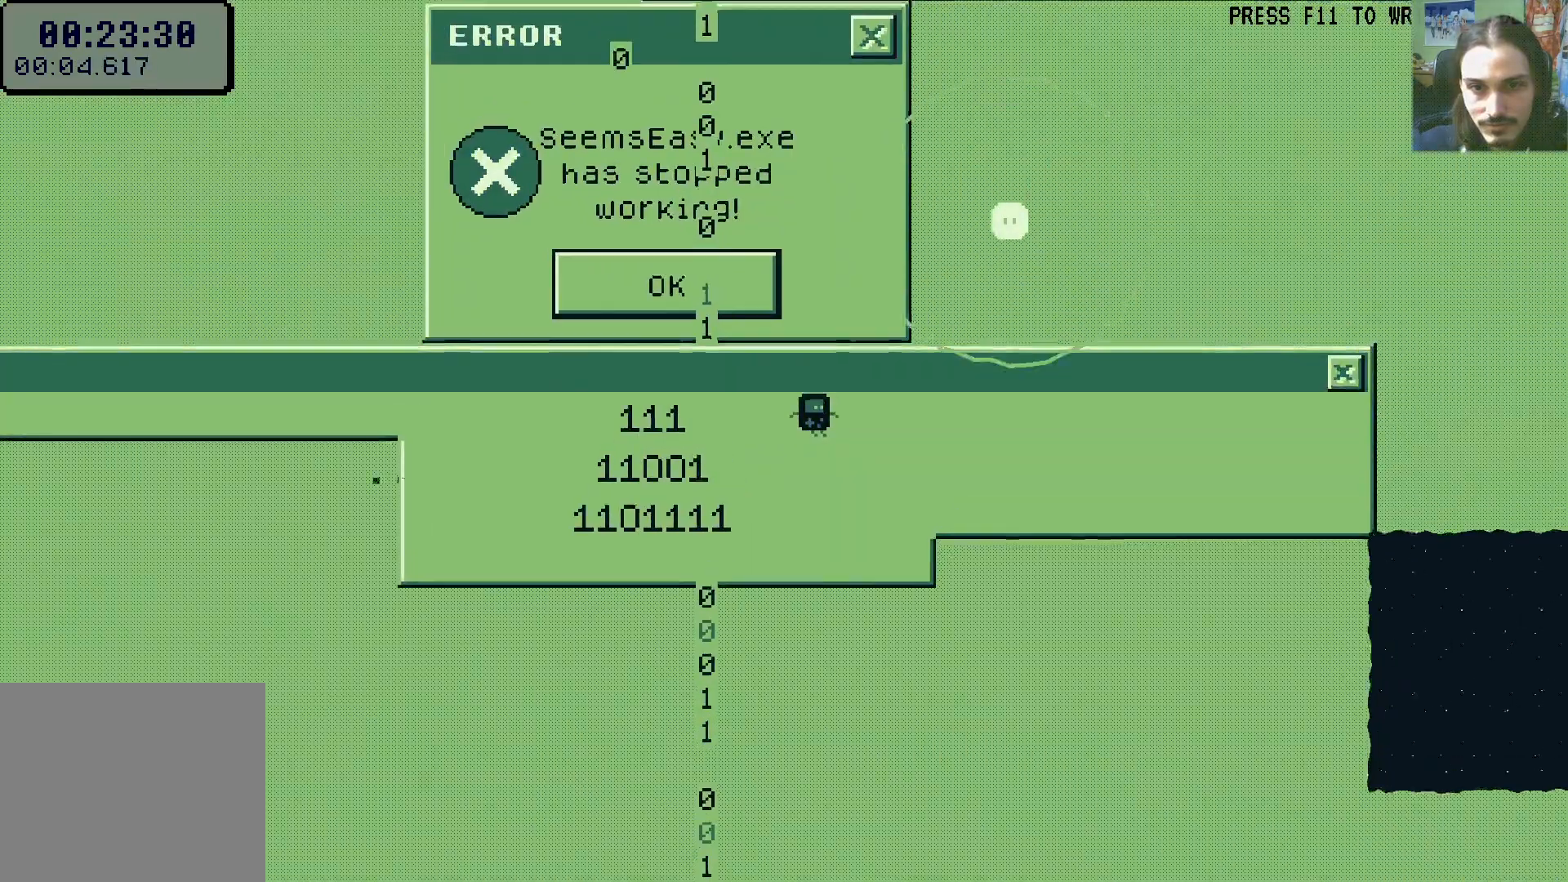
{"buttons": ["DPAD_LEFT"], "left_stick": "center", "right_stick": "center", "events": [[100, "A", "down"], [100, "R1", "down"], [133, "DPAD_UP", "down"], [183, "A", "up"], [200, "X", "up"], [250, "R1", "up"], [367, "X", "down"], [400, "DPAD_RIGHT", "up"], [433, "DPAD_LEFT", "down"], [467, "X", "up"], [500, "DPAD_UP", "up"]]}
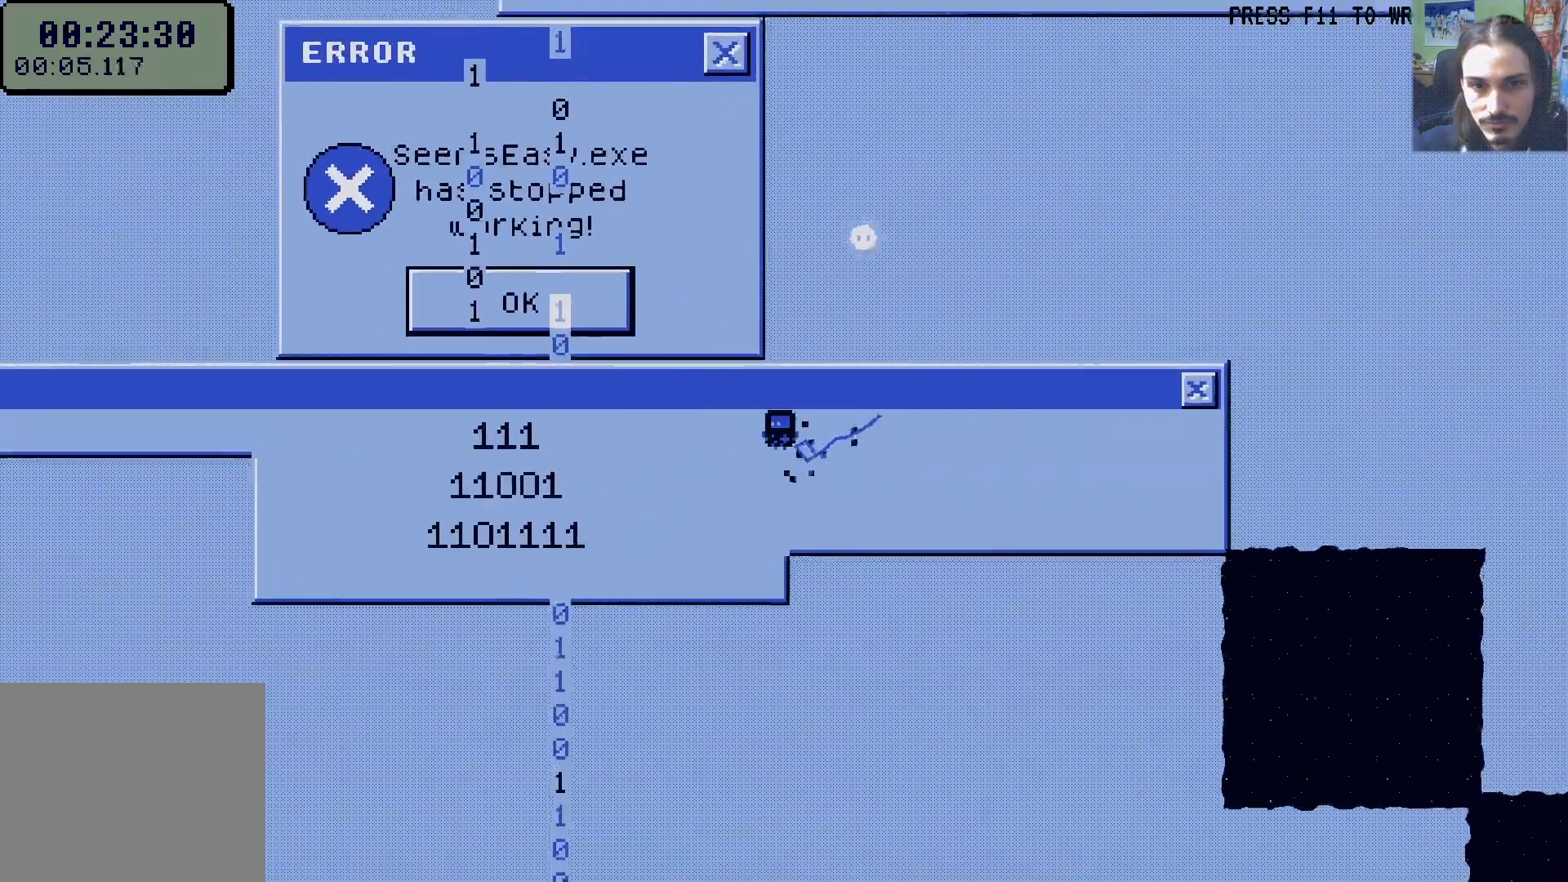
{"buttons": [], "left_stick": "center", "right_stick": "center", "events": [[383, "DPAD_LEFT", "up"], [417, "L1", "down"], [467, "L1", "up"]]}
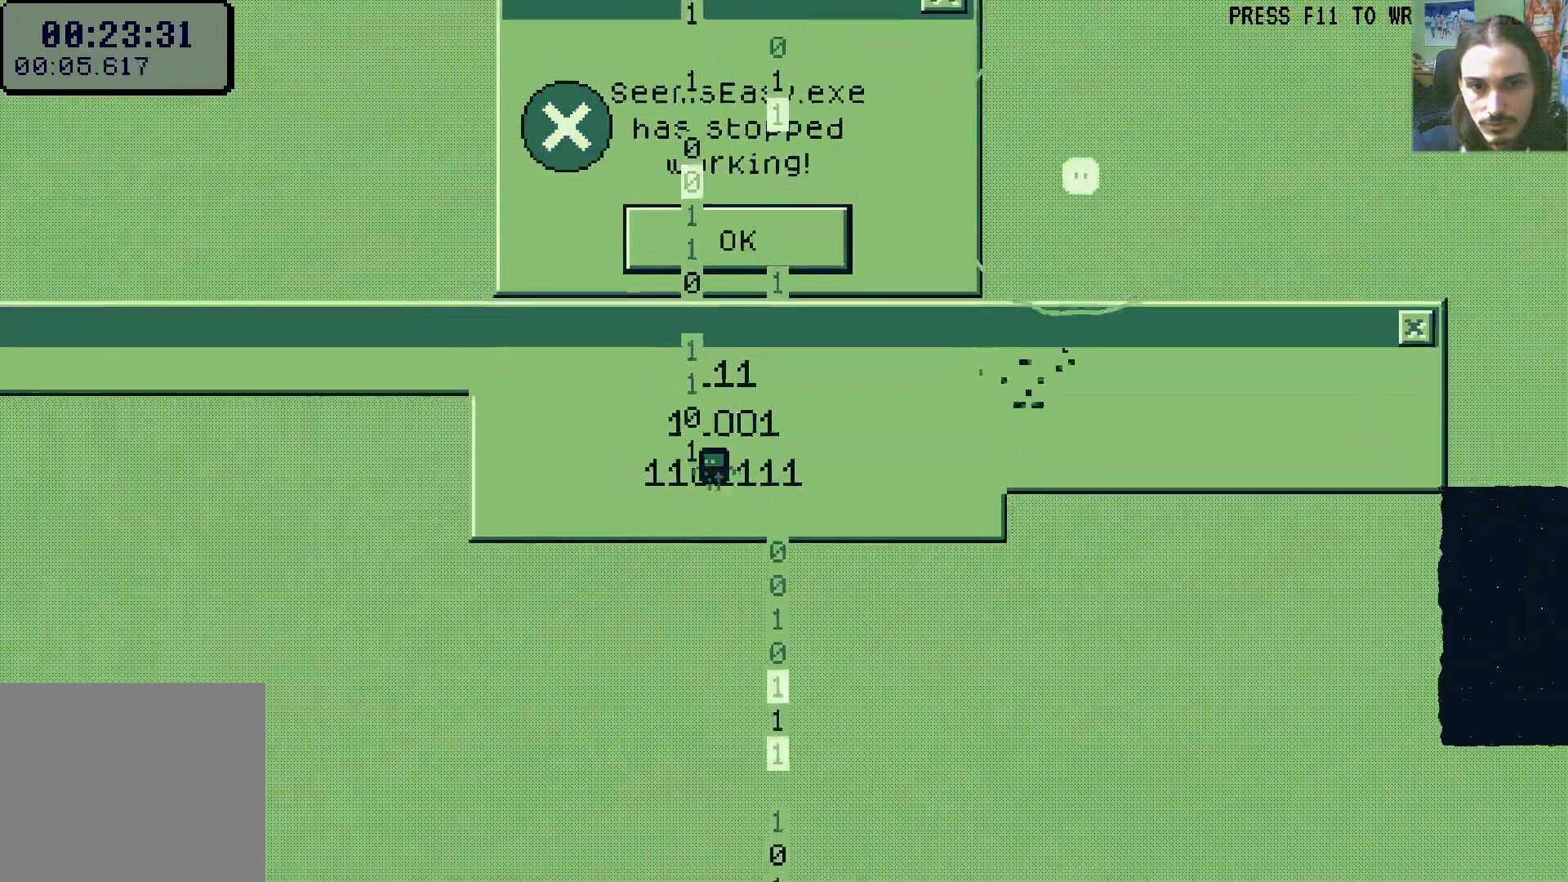
{"buttons": ["X", "DPAD_RIGHT"], "left_stick": "center", "right_stick": "center", "events": [[50, "DPAD_RIGHT", "down"], [117, "DPAD_RIGHT", "up"], [250, "A", "down"], [317, "DPAD_RIGHT", "down"], [383, "A", "up"], [467, "X", "down"]]}
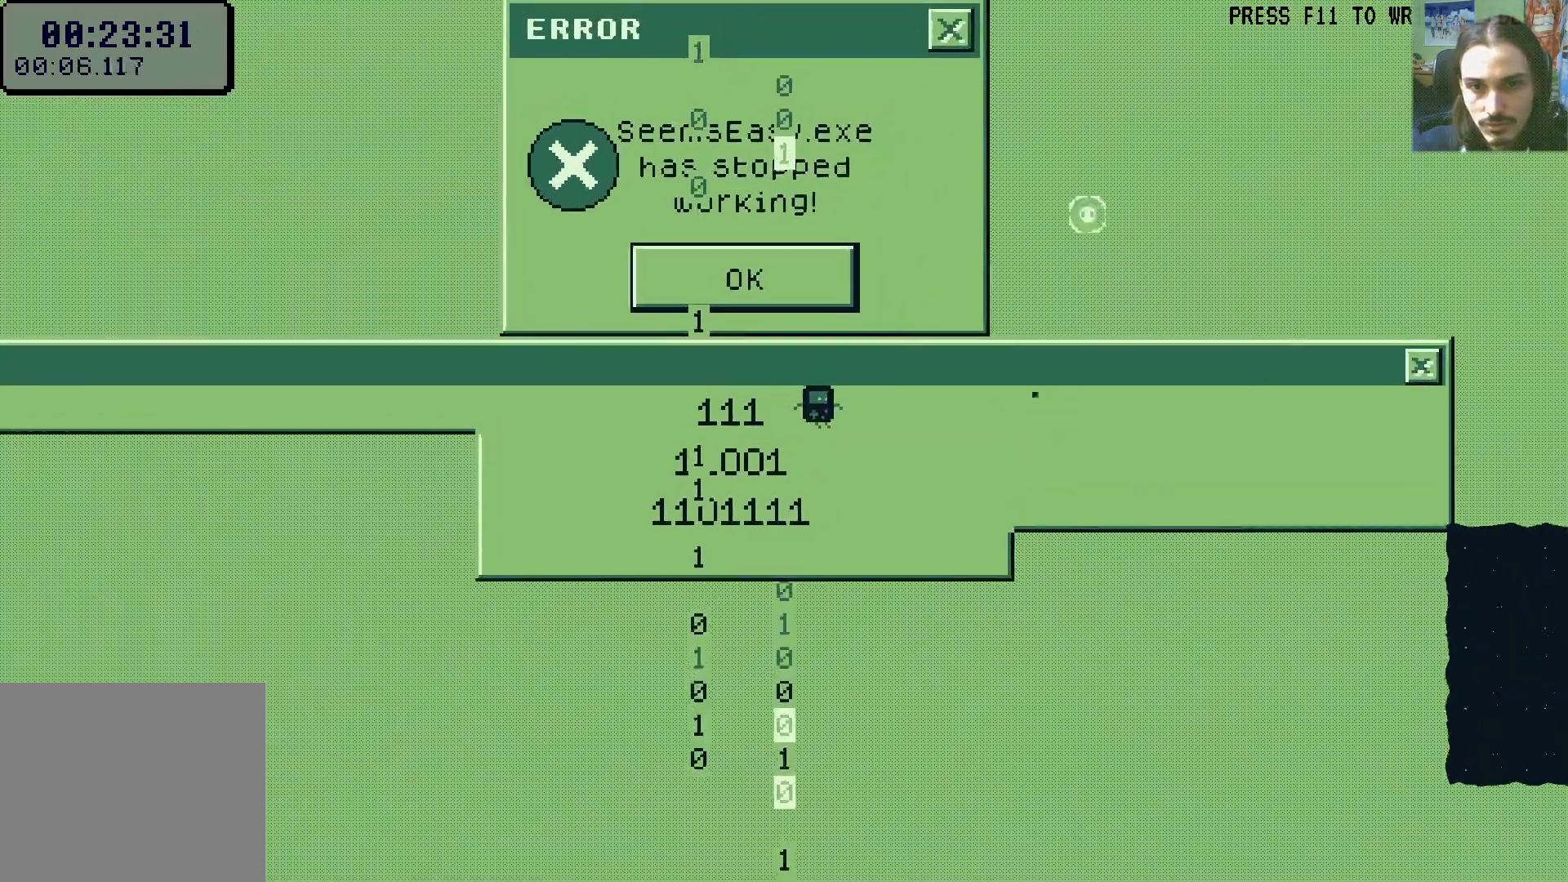
{"buttons": ["DPAD_UP"], "left_stick": "center", "right_stick": "center", "events": [[50, "X", "up"], [100, "DPAD_UP", "down"], [117, "R1", "down"], [133, "X", "down"], [217, "X", "up"], [233, "R1", "up"], [467, "DPAD_RIGHT", "up"]]}
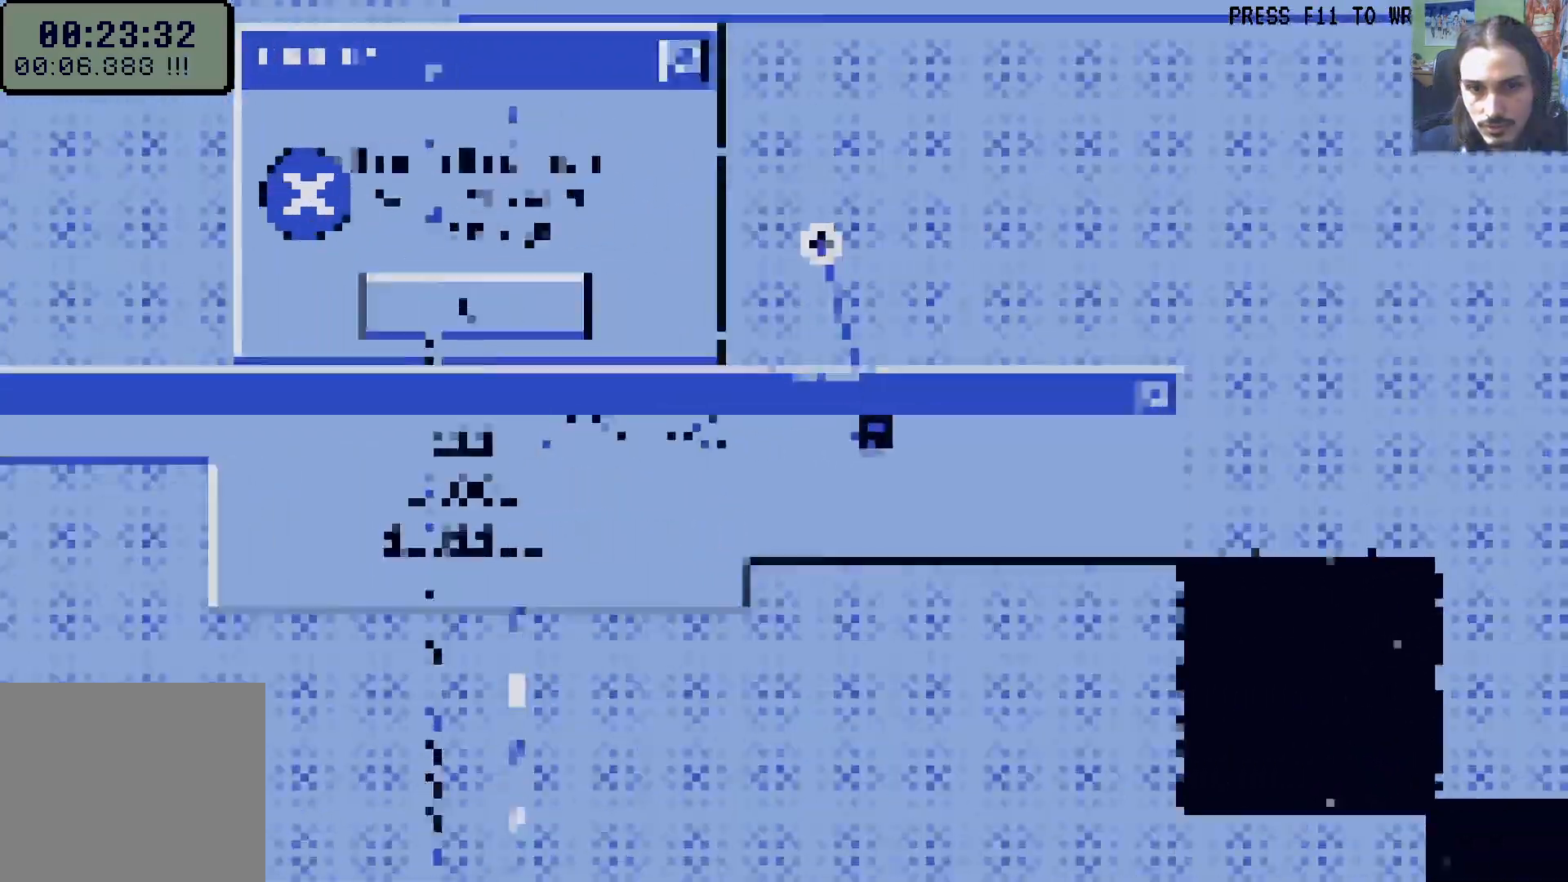
{"buttons": [], "left_stick": "center", "right_stick": "center", "events": [[33, "DPAD_UP", "up"]]}
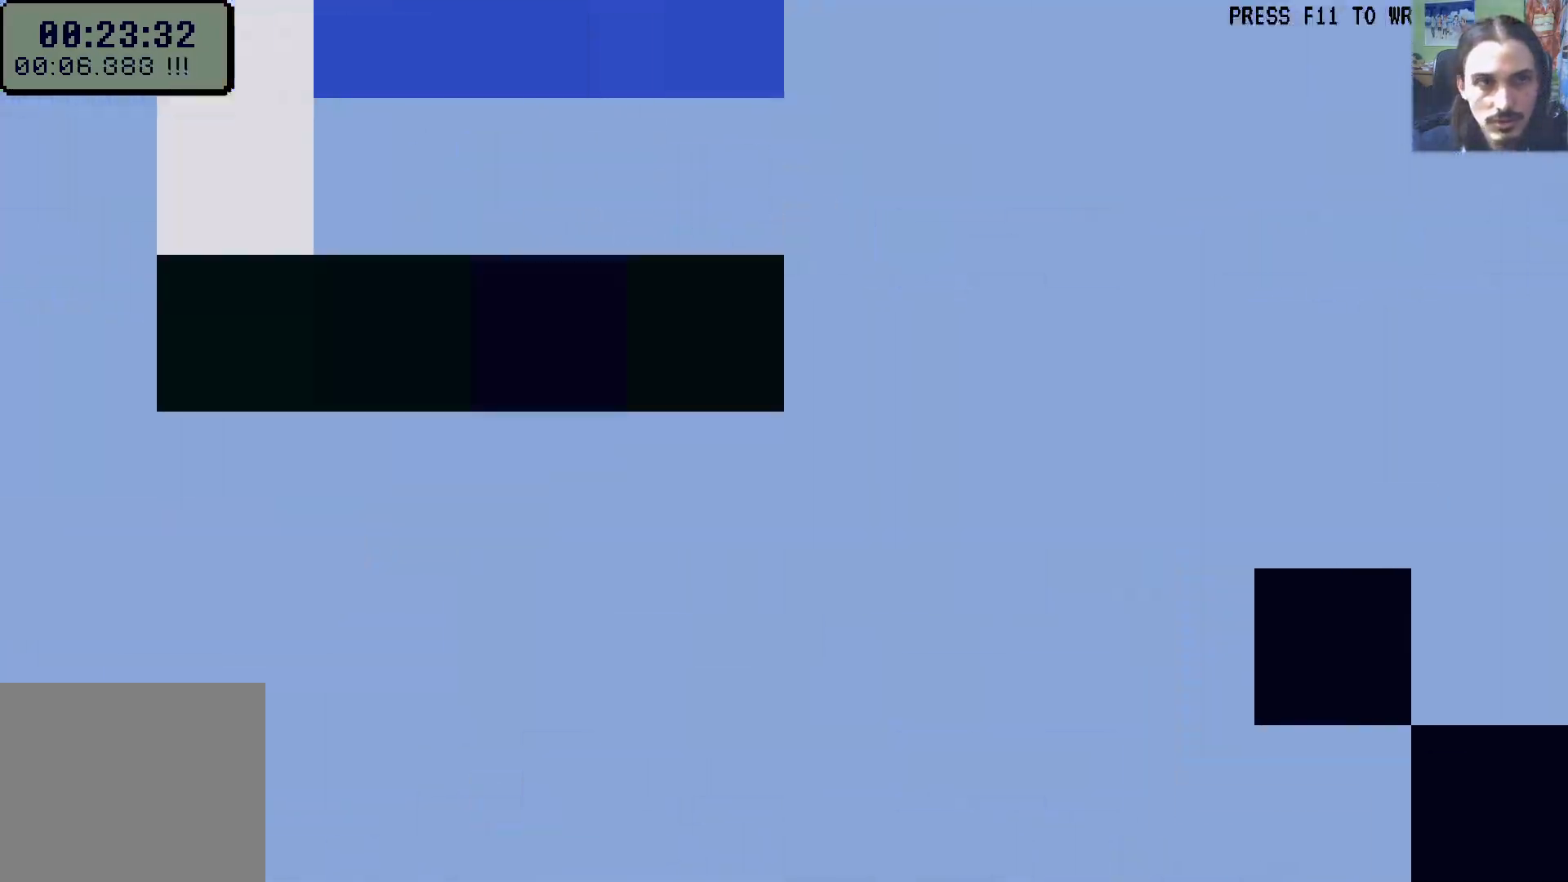
{"buttons": ["A"], "left_stick": "center", "right_stick": "center", "events": [[367, "A", "down"], [417, "A", "up"], [500, "A", "down"]]}
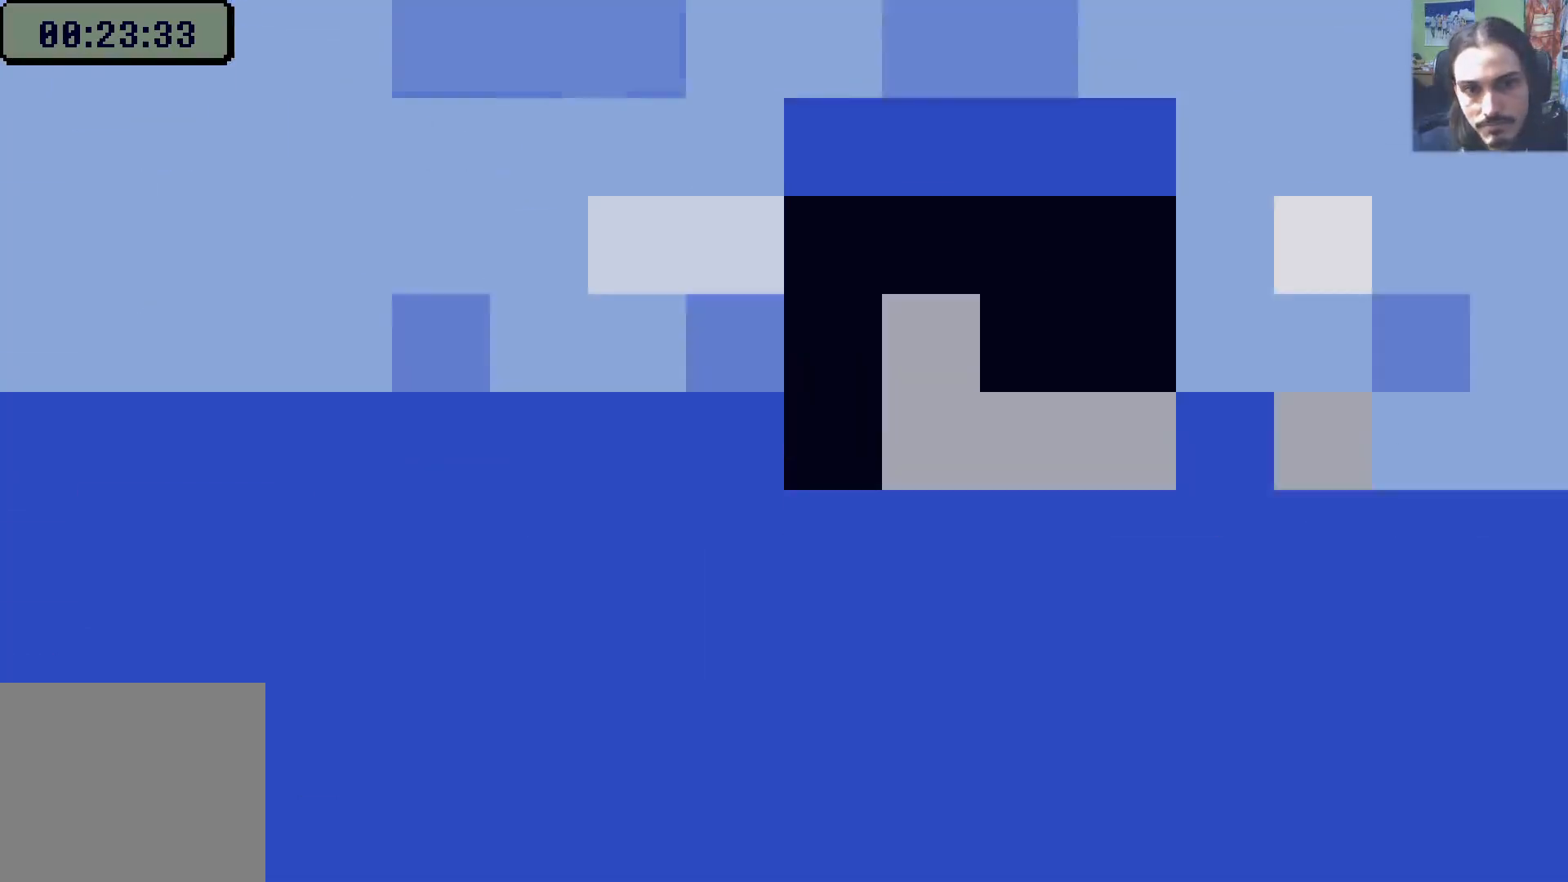
{"buttons": ["DPAD_RIGHT"], "left_stick": "center", "right_stick": "center", "events": [[50, "A", "up"], [367, "DPAD_RIGHT", "down"]]}
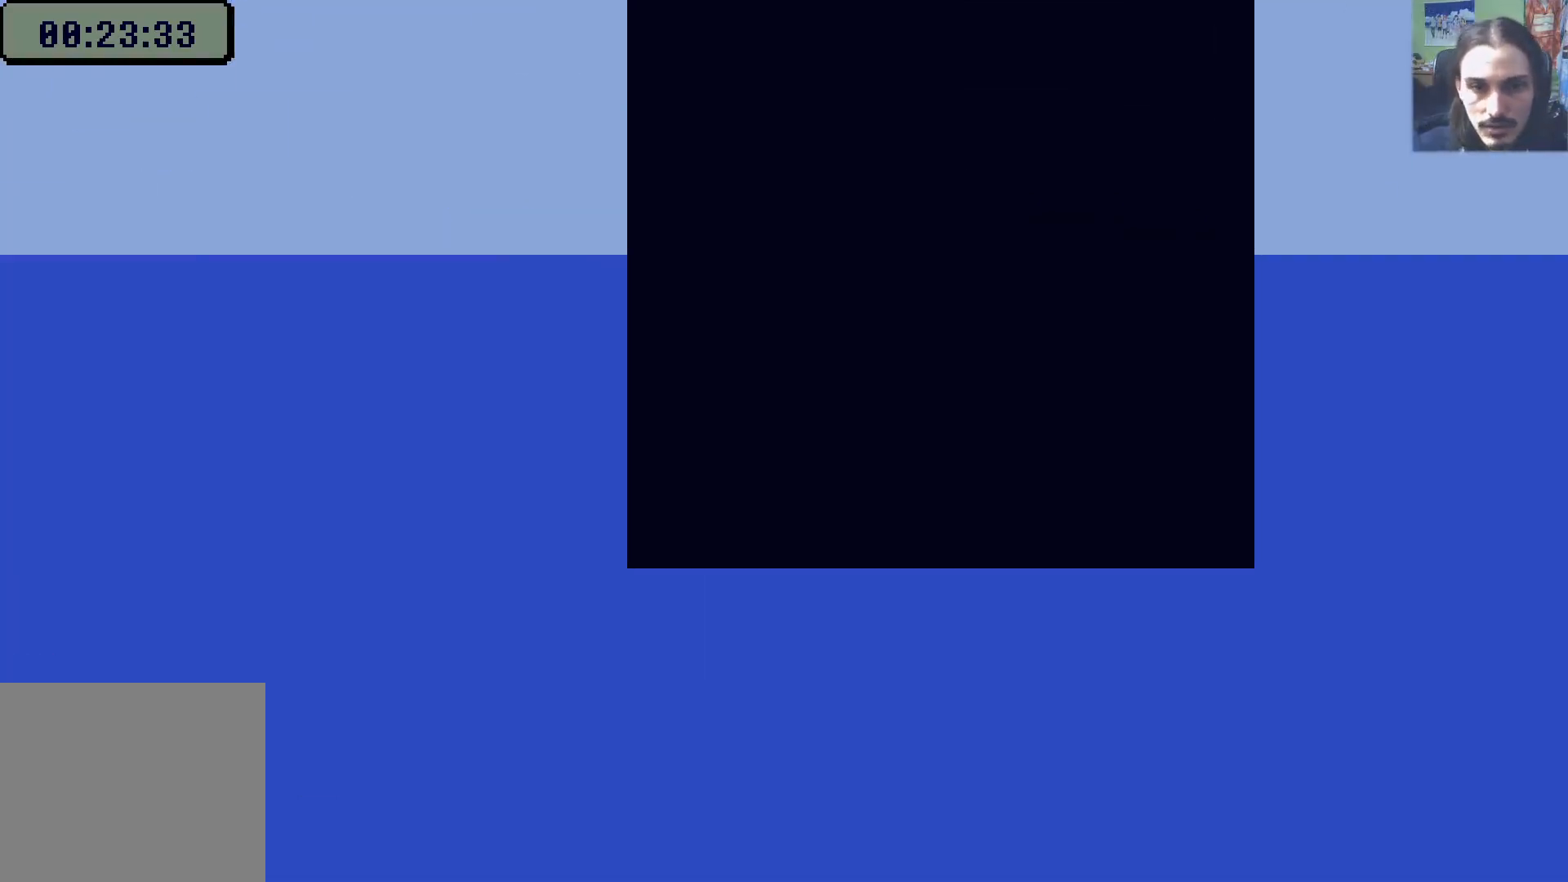
{"buttons": ["DPAD_RIGHT"], "left_stick": "center", "right_stick": "center", "events": [[250, "R1", "down"], [317, "R1", "up"], [367, "R1", "down"], [467, "R1", "up"]]}
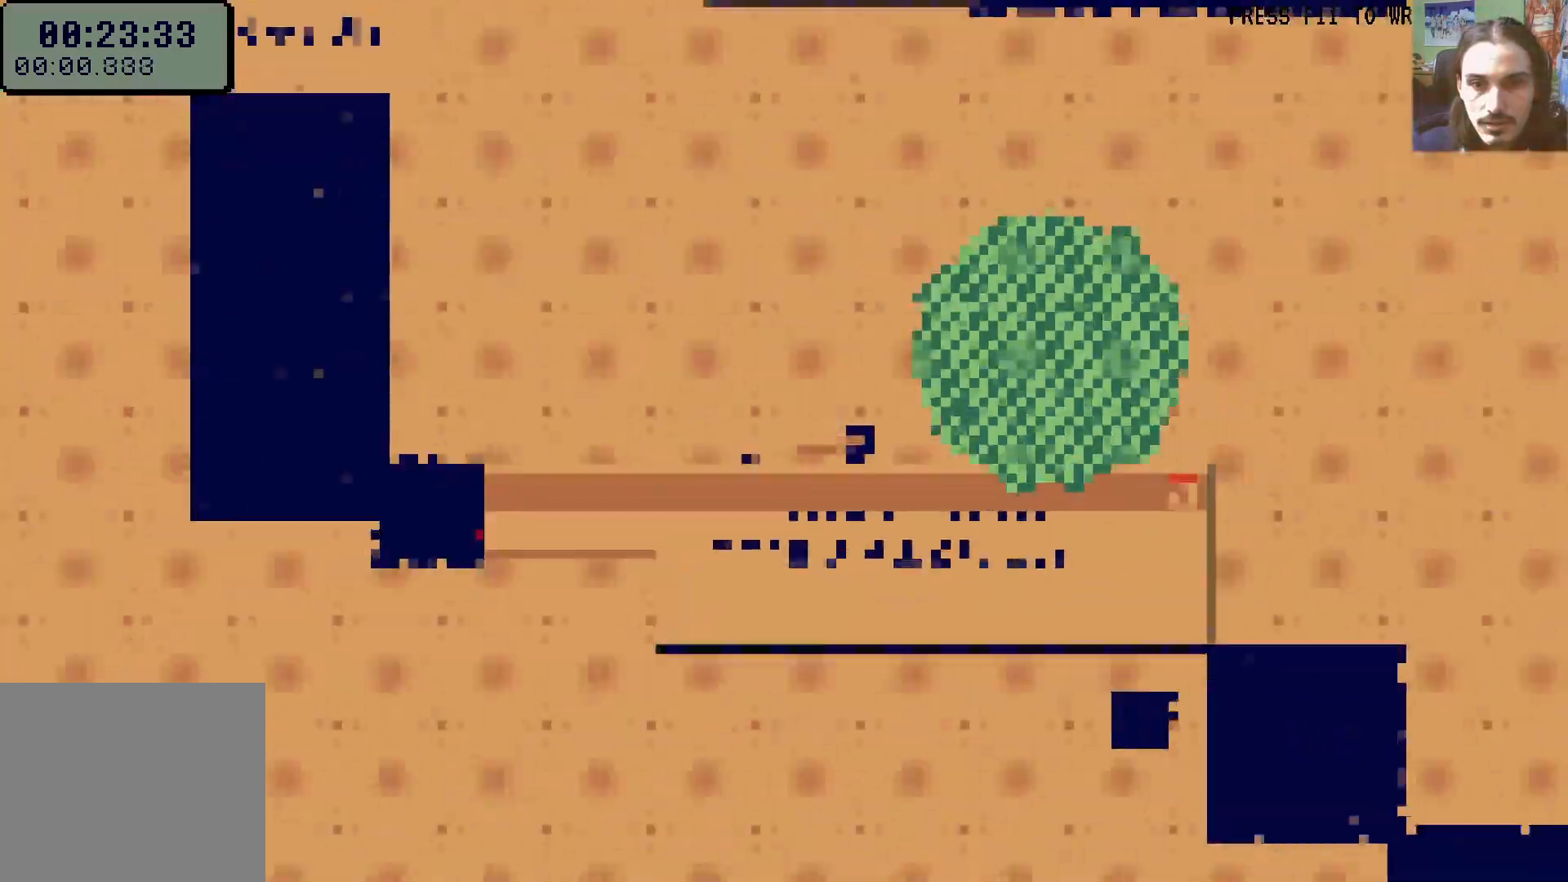
{"buttons": ["DPAD_RIGHT"], "left_stick": "center", "right_stick": "center", "events": []}
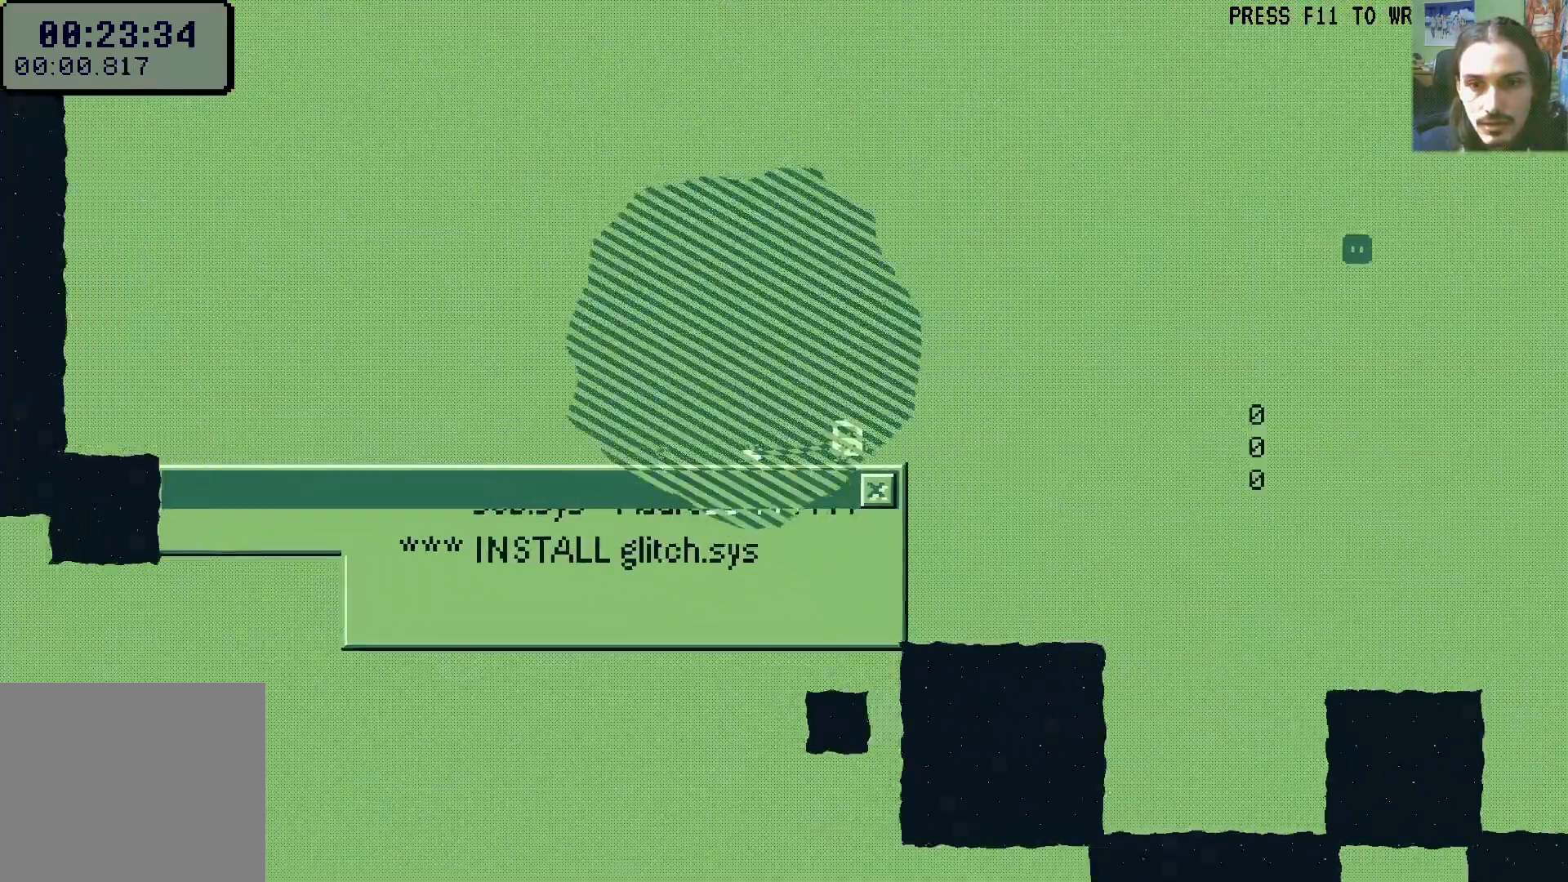
{"buttons": ["DPAD_RIGHT"], "left_stick": "center", "right_stick": "center", "events": [[100, "A", "down"], [317, "A", "up"]]}
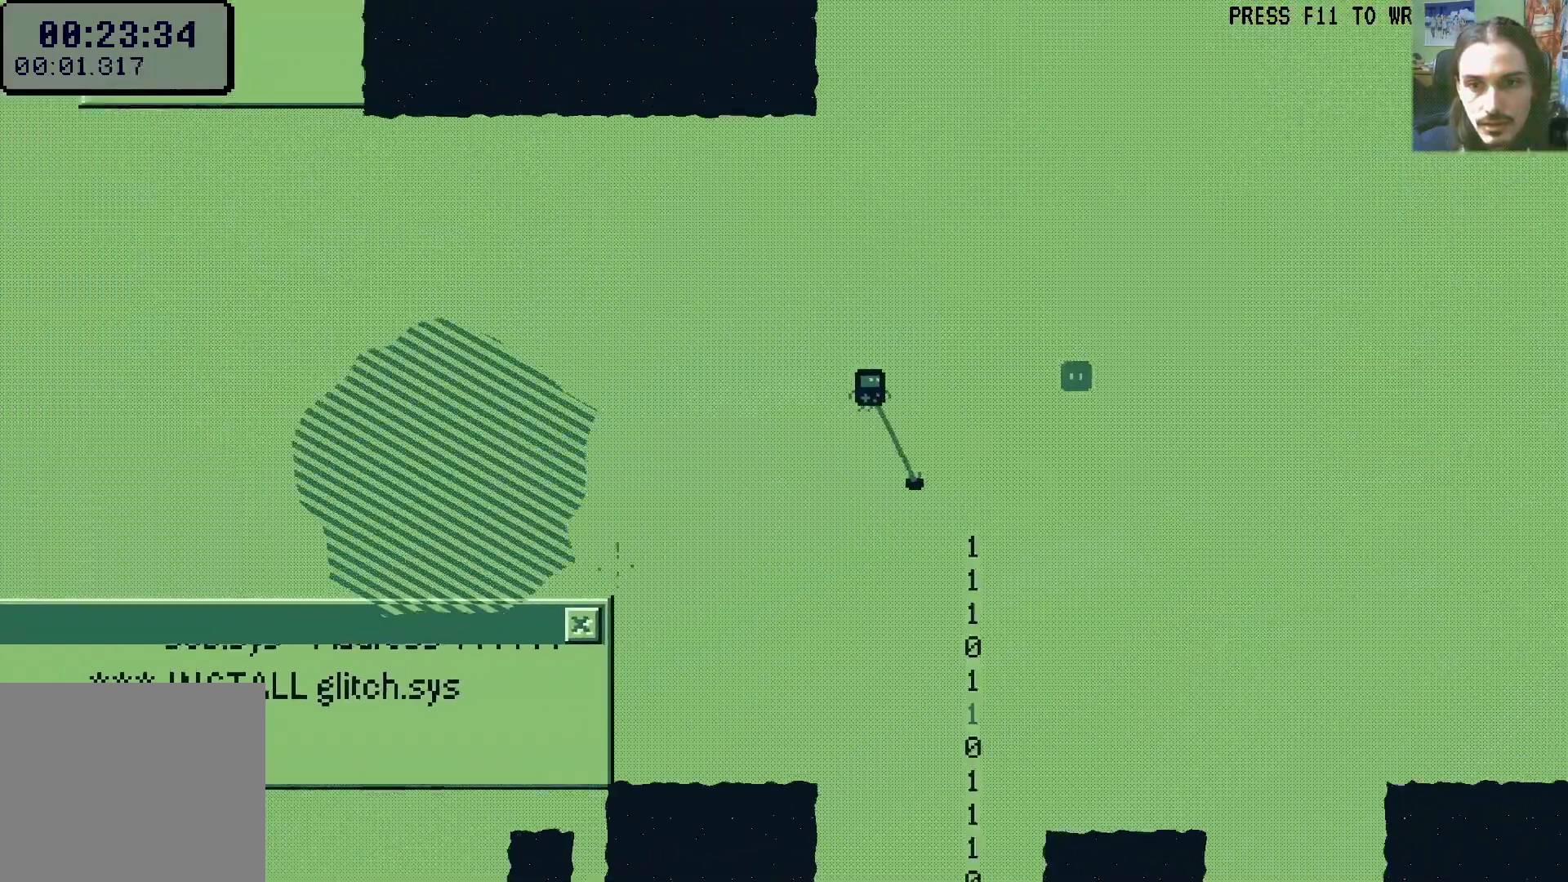
{"buttons": ["DPAD_RIGHT"], "left_stick": "center", "right_stick": "center", "events": [[167, "DPAD_UP", "down"], [233, "X", "down"], [267, "A", "down"], [400, "A", "up"], [417, "X", "up"], [467, "DPAD_UP", "up"]]}
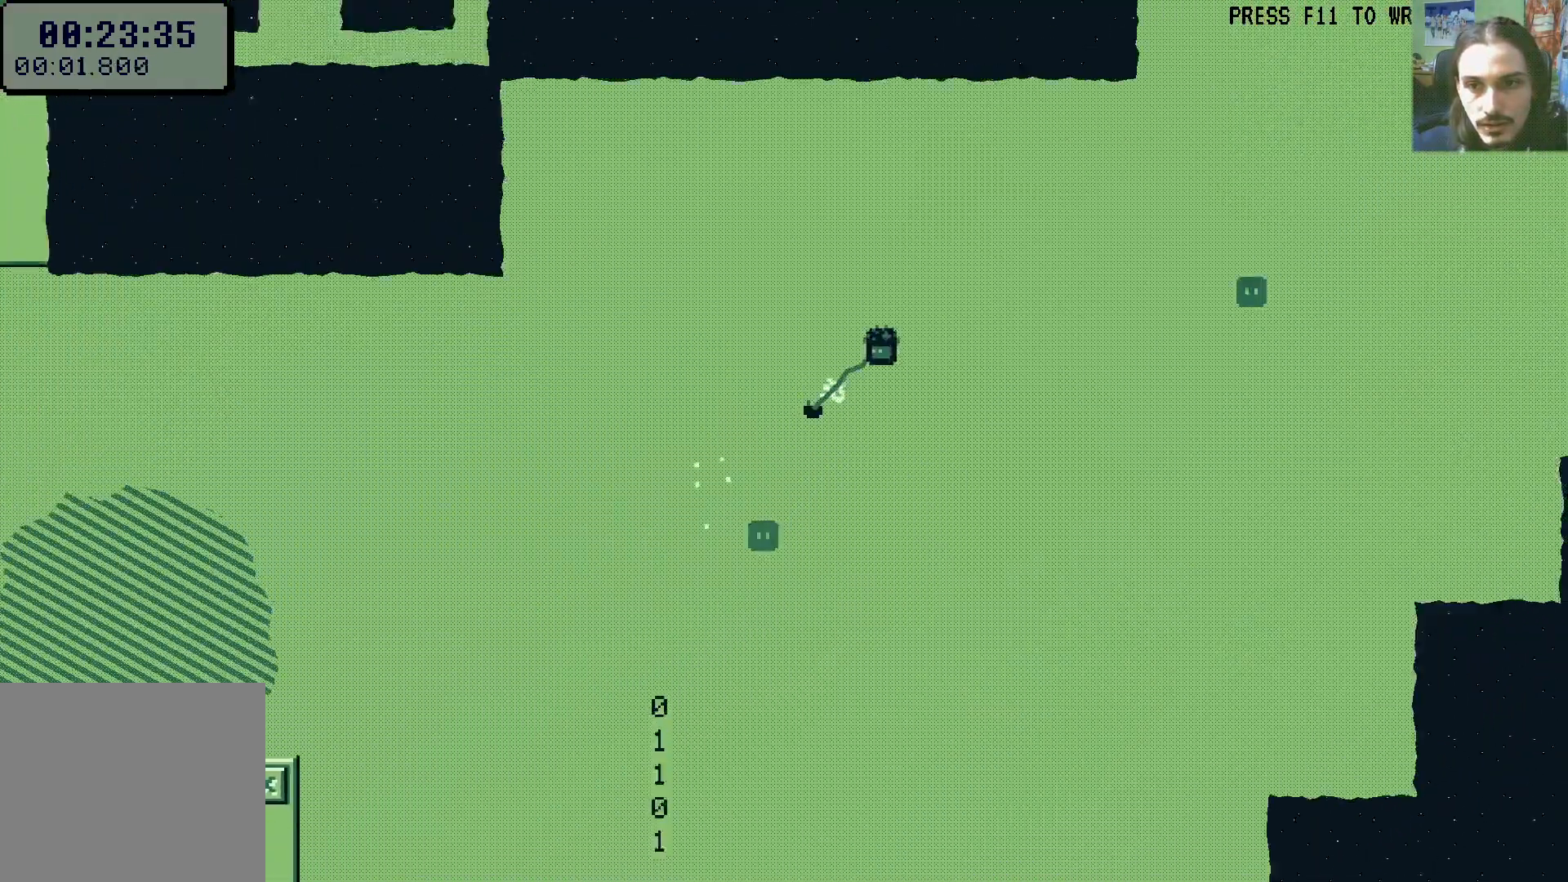
{"buttons": ["A", "X", "DPAD_UP", "DPAD_RIGHT"], "left_stick": "center", "right_stick": "center", "events": [[367, "DPAD_UP", "down"], [400, "X", "down"], [433, "A", "down"]]}
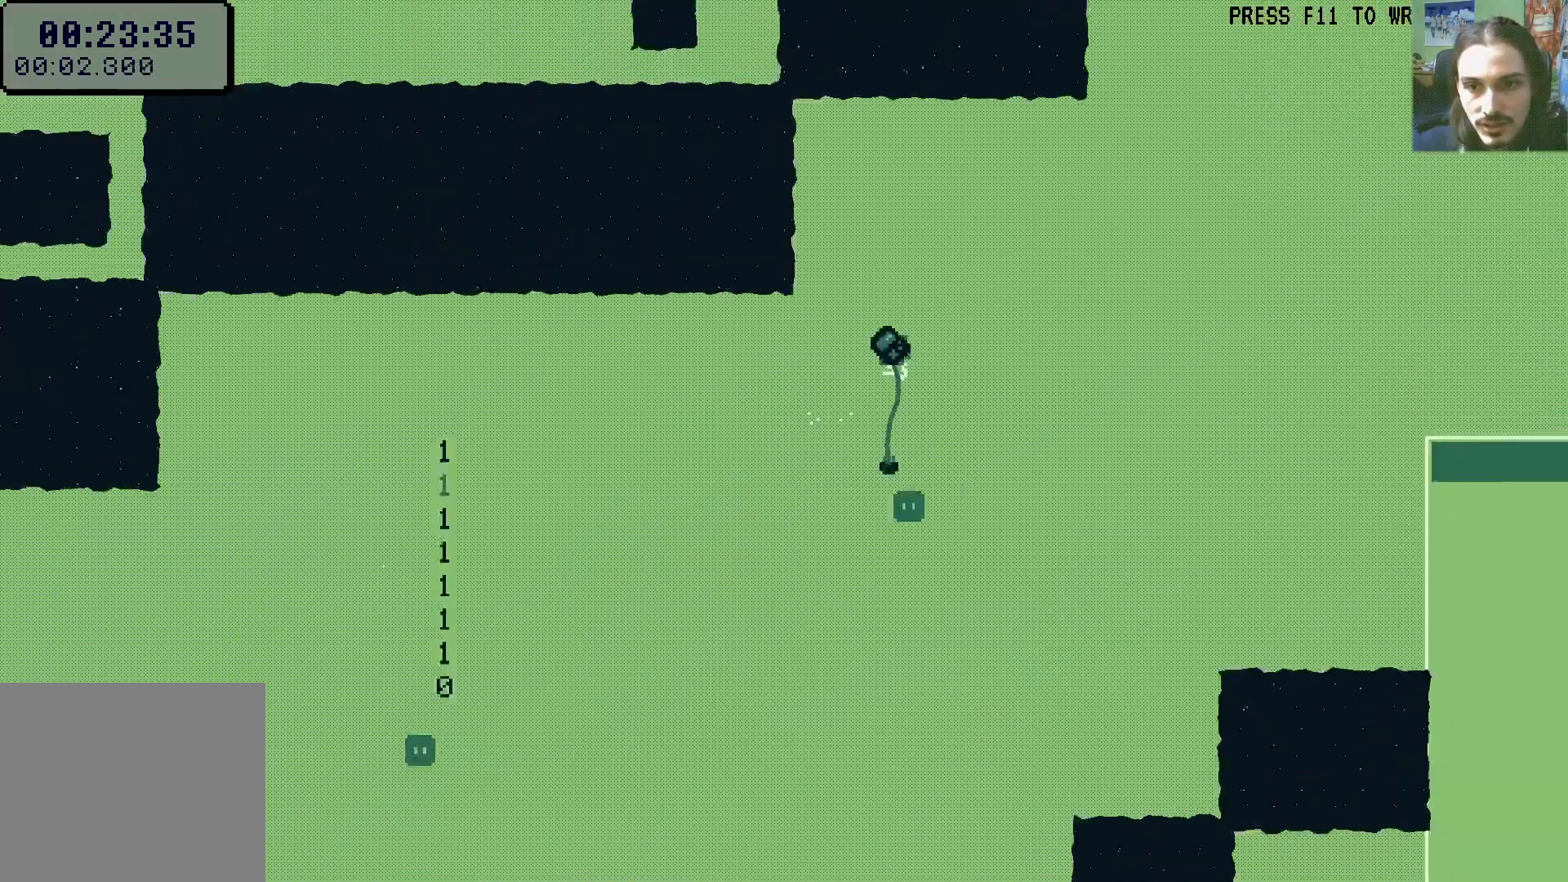
{"buttons": ["DPAD_DOWN", "DPAD_RIGHT"], "left_stick": "center", "right_stick": "center", "events": [[117, "A", "up"], [117, "X", "up"], [167, "DPAD_UP", "up"], [367, "DPAD_DOWN", "down"]]}
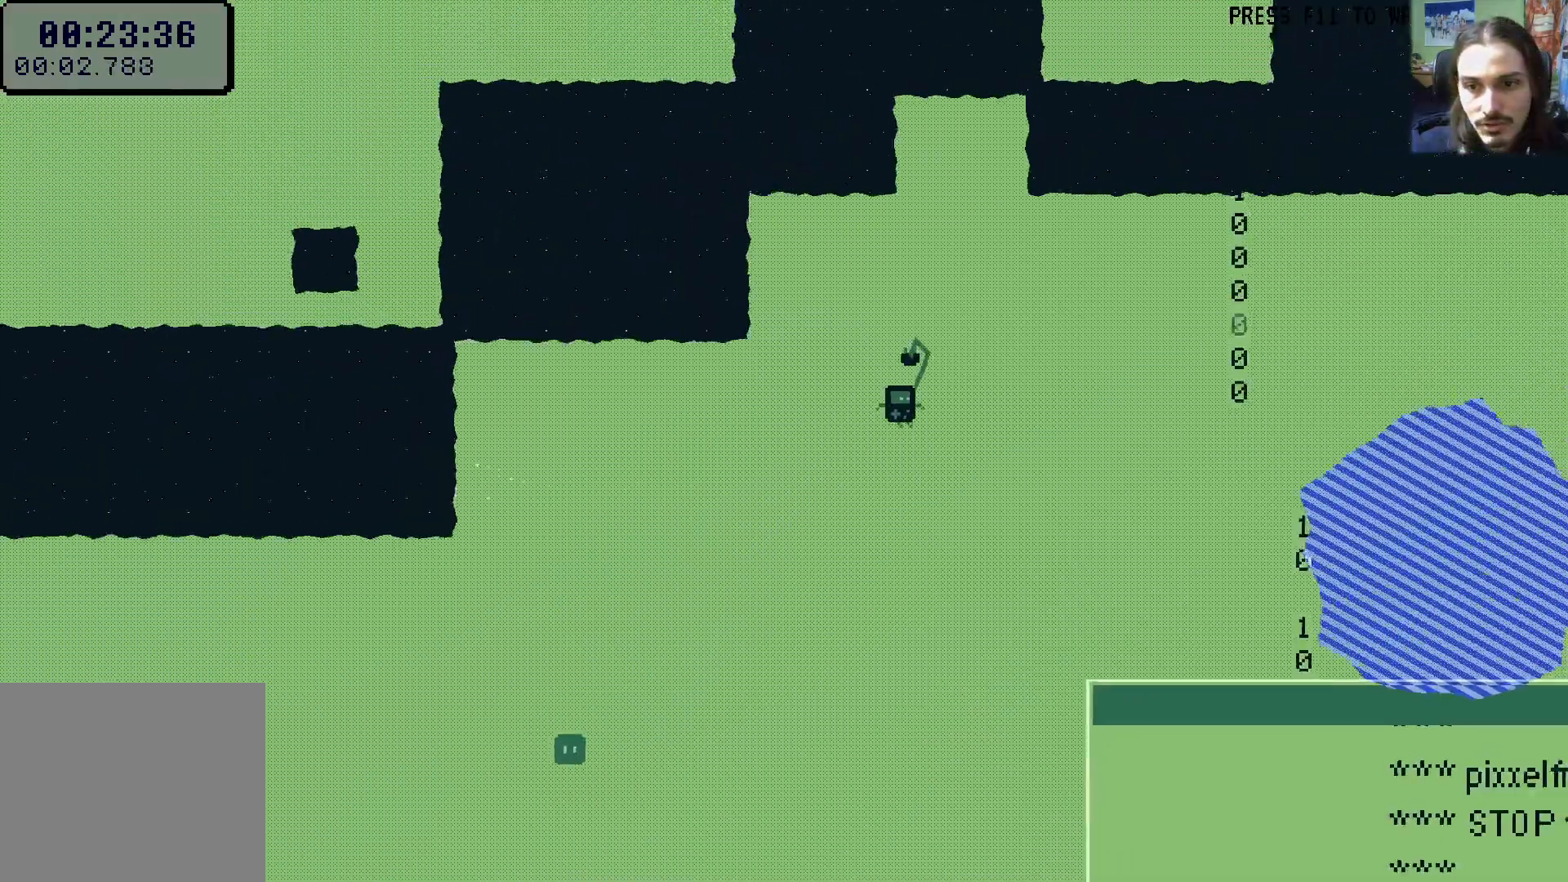
{"buttons": ["DPAD_RIGHT"], "left_stick": "center", "right_stick": "center", "events": [[33, "DPAD_DOWN", "up"]]}
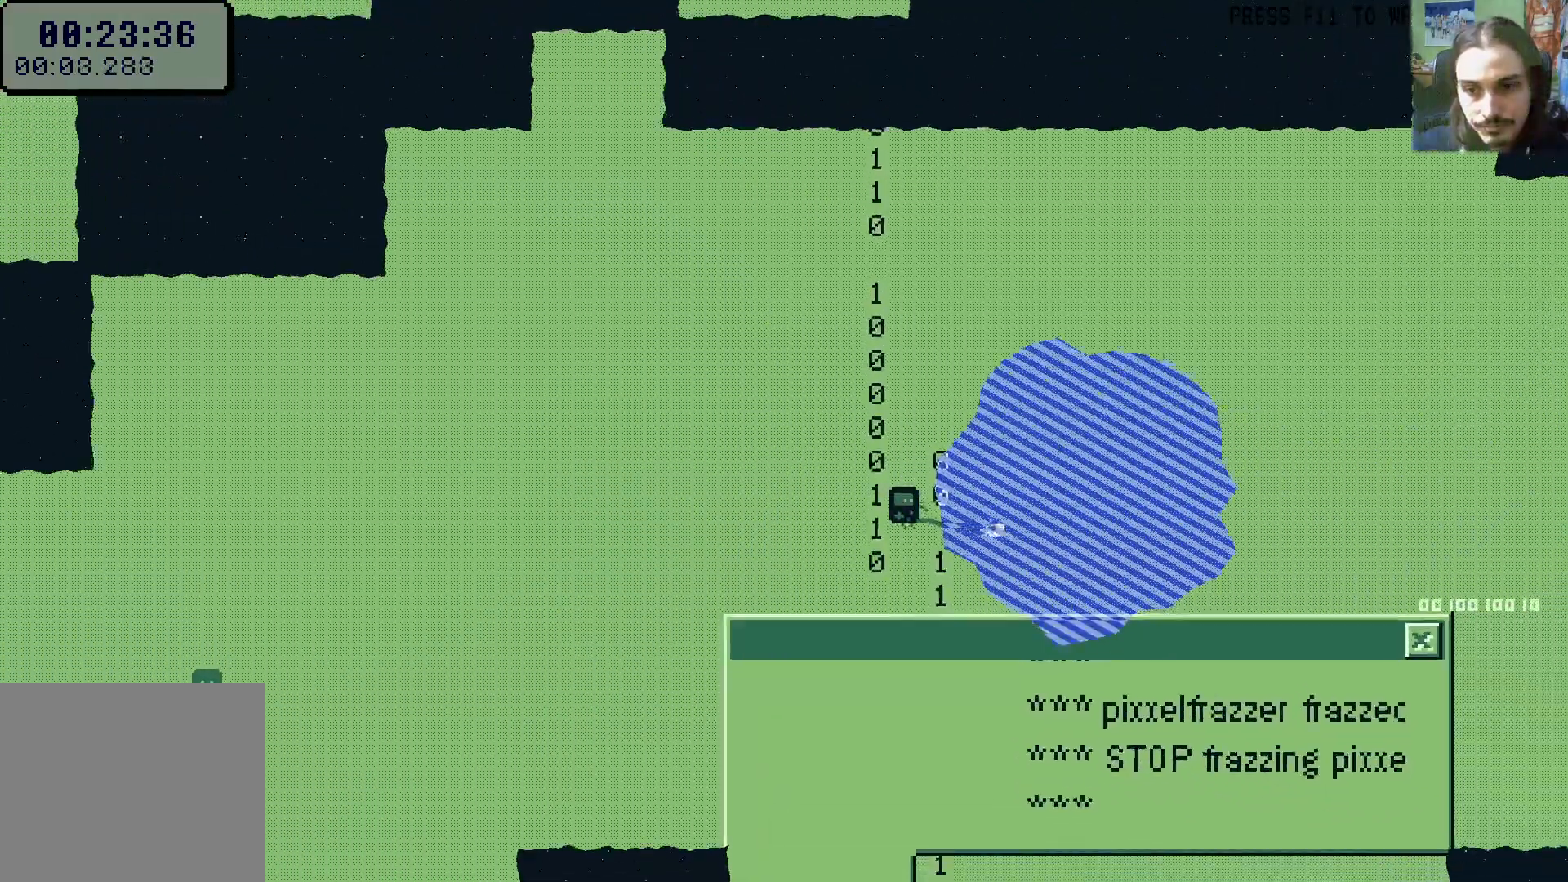
{"buttons": ["DPAD_RIGHT"], "left_stick": "center", "right_stick": "center", "events": []}